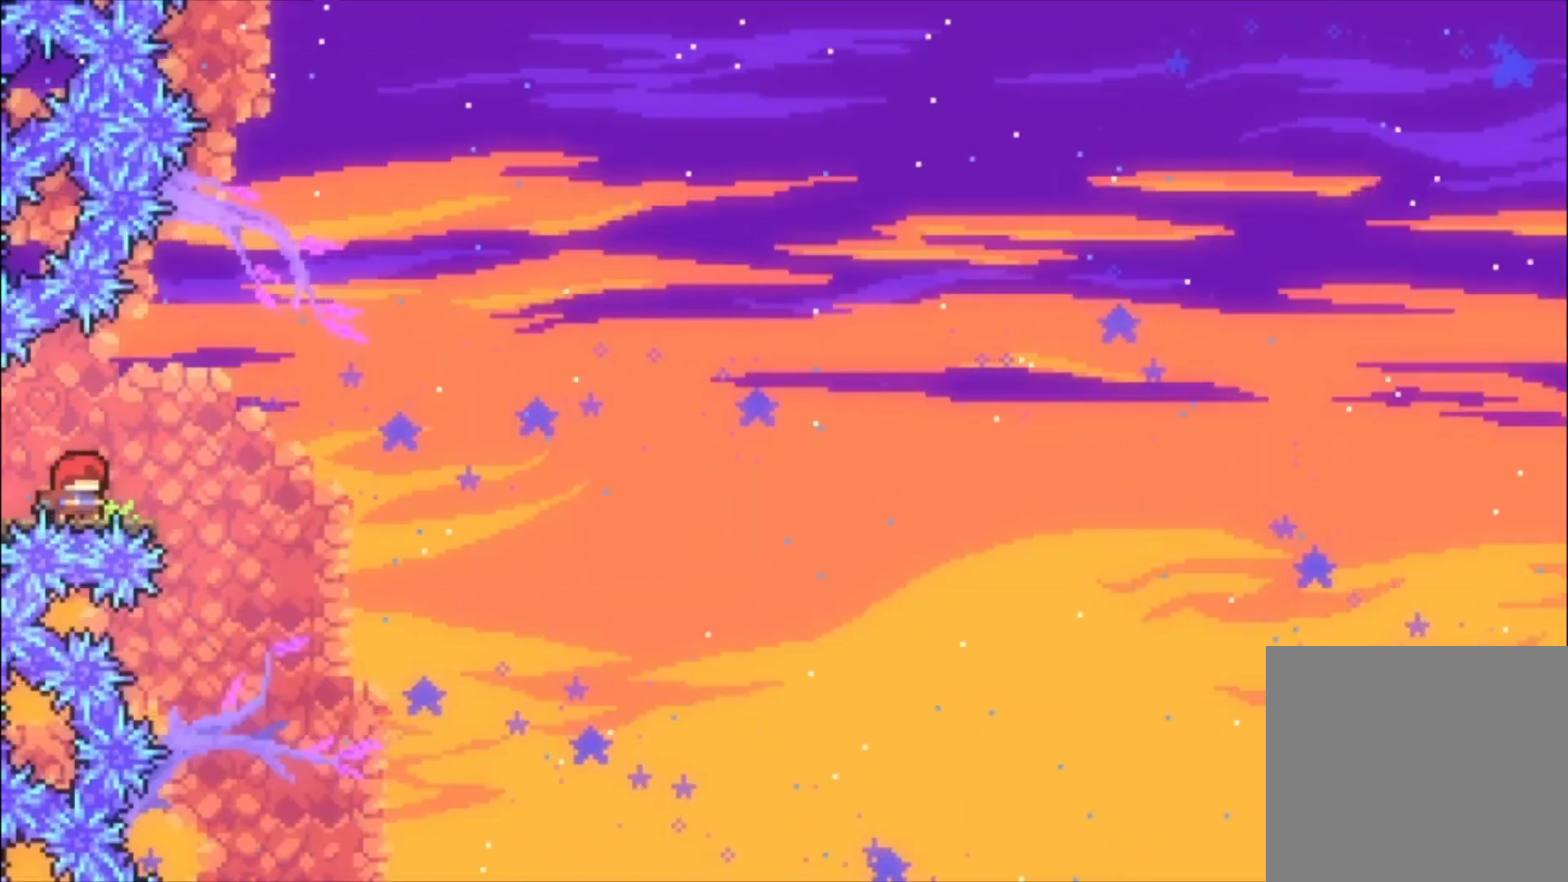
Gameplay with a controller (Xbox layout); each line is a JSON object with the inputs held at the frame after it. "events" lists button and stick changes between this image and that frame as [ms after this image, input, new state], when the widget could be followed in between. Not read: right_stick.
{"buttons": [], "left_stick": "center", "events": []}
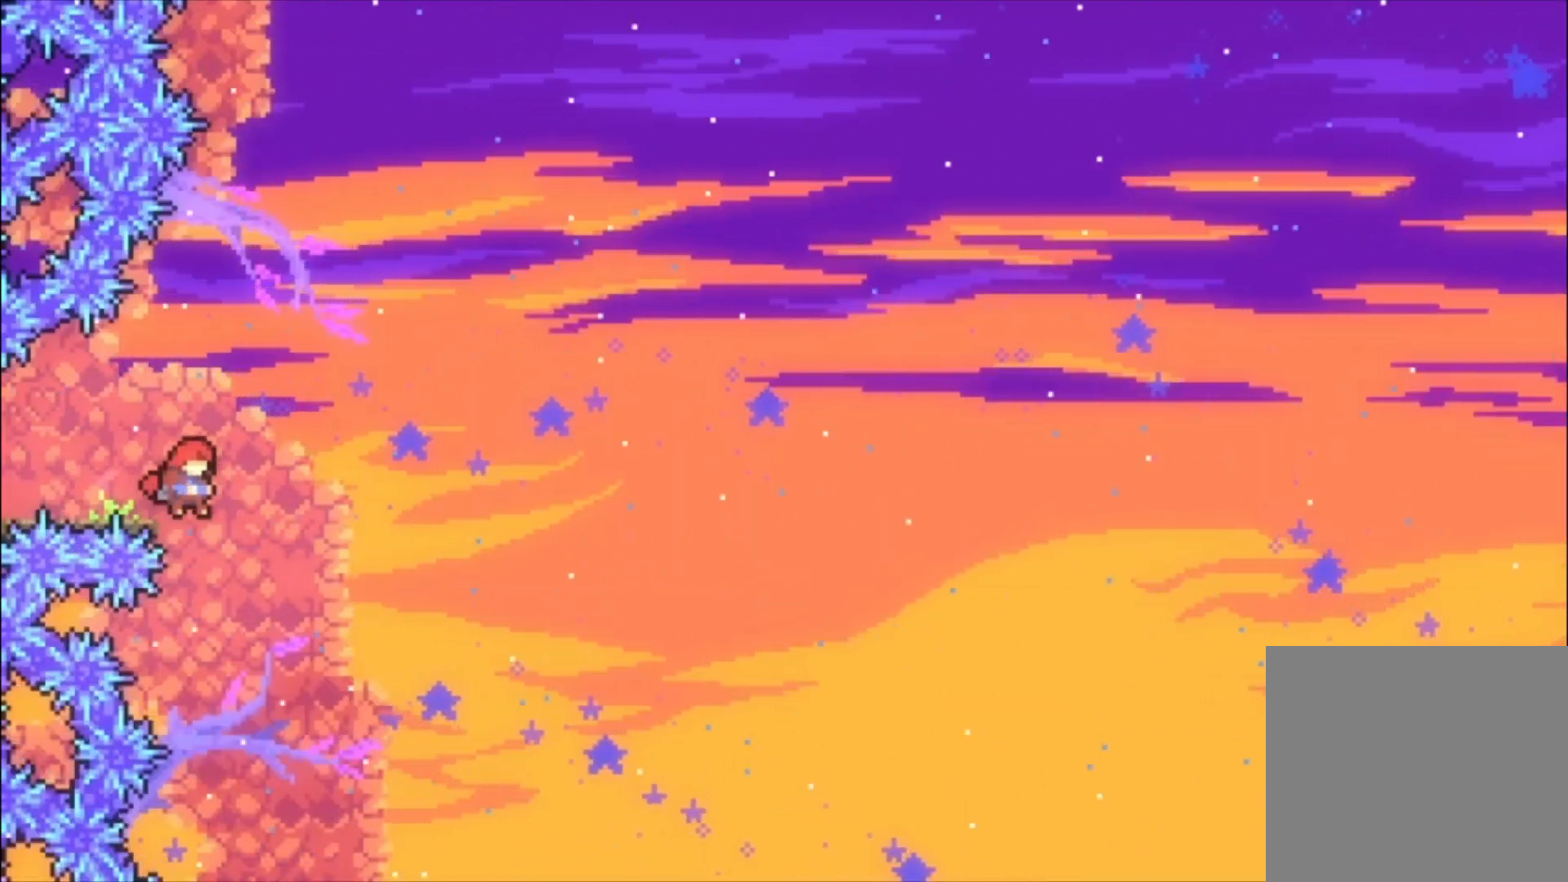
{"buttons": [], "left_stick": "center", "events": []}
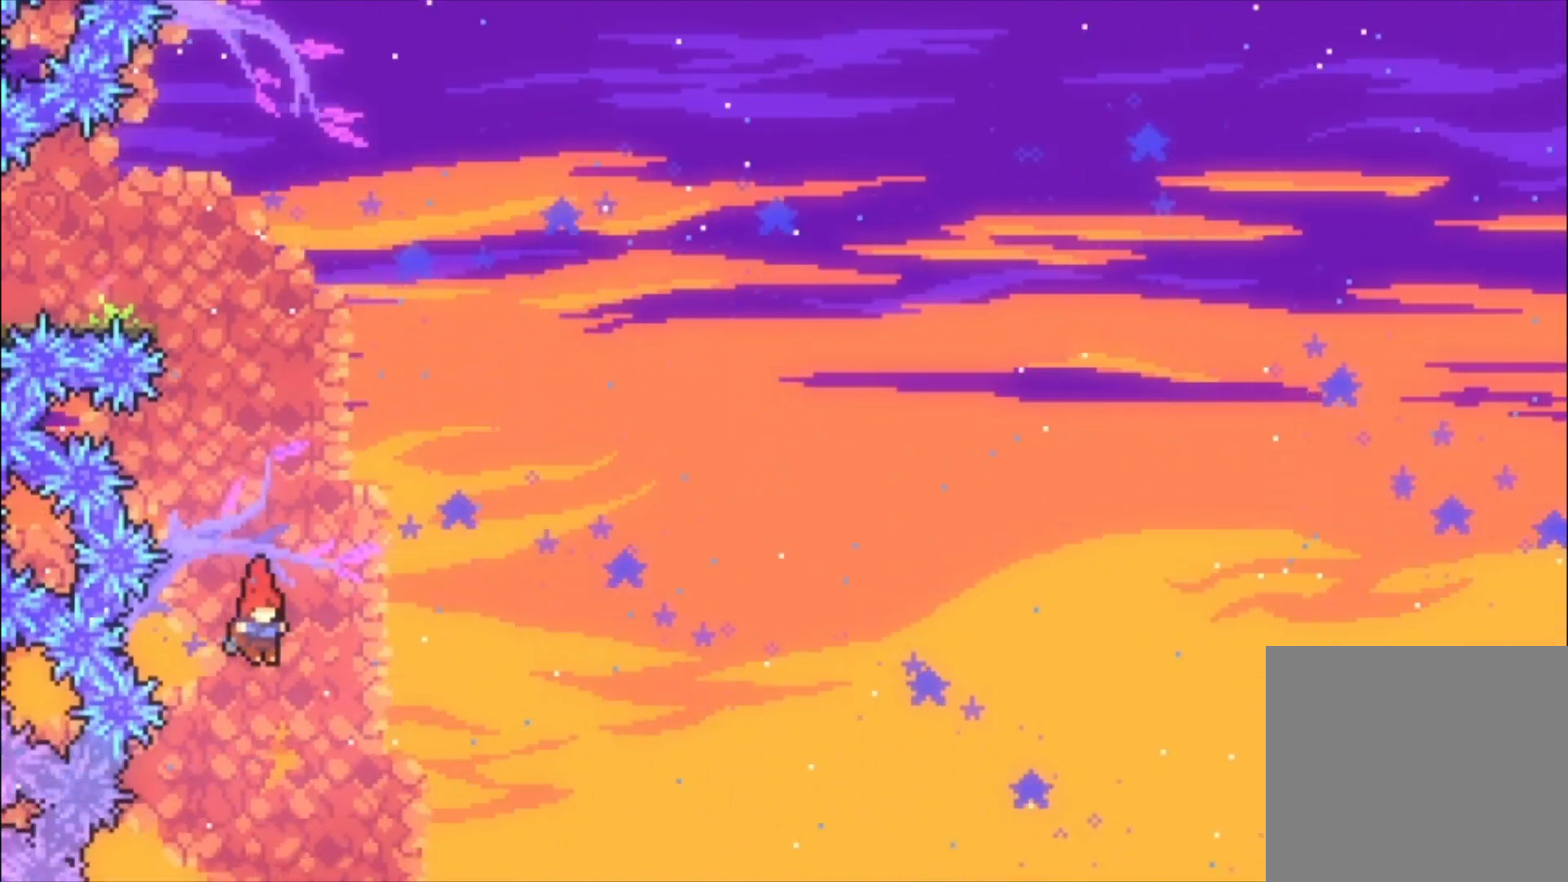
{"buttons": [], "left_stick": "center", "events": []}
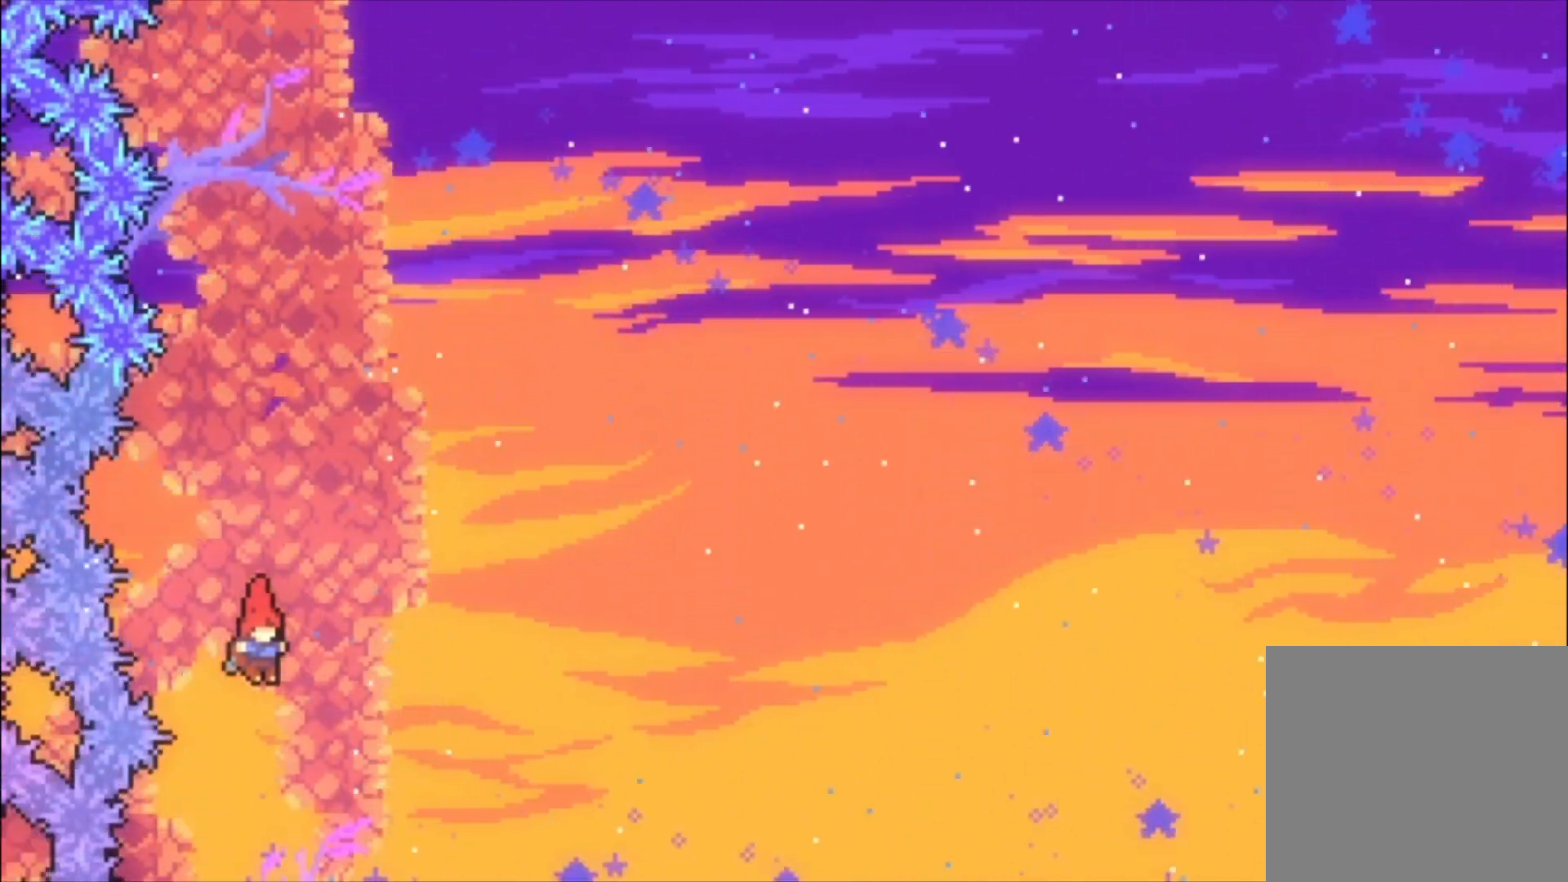
{"buttons": [], "left_stick": "center", "events": []}
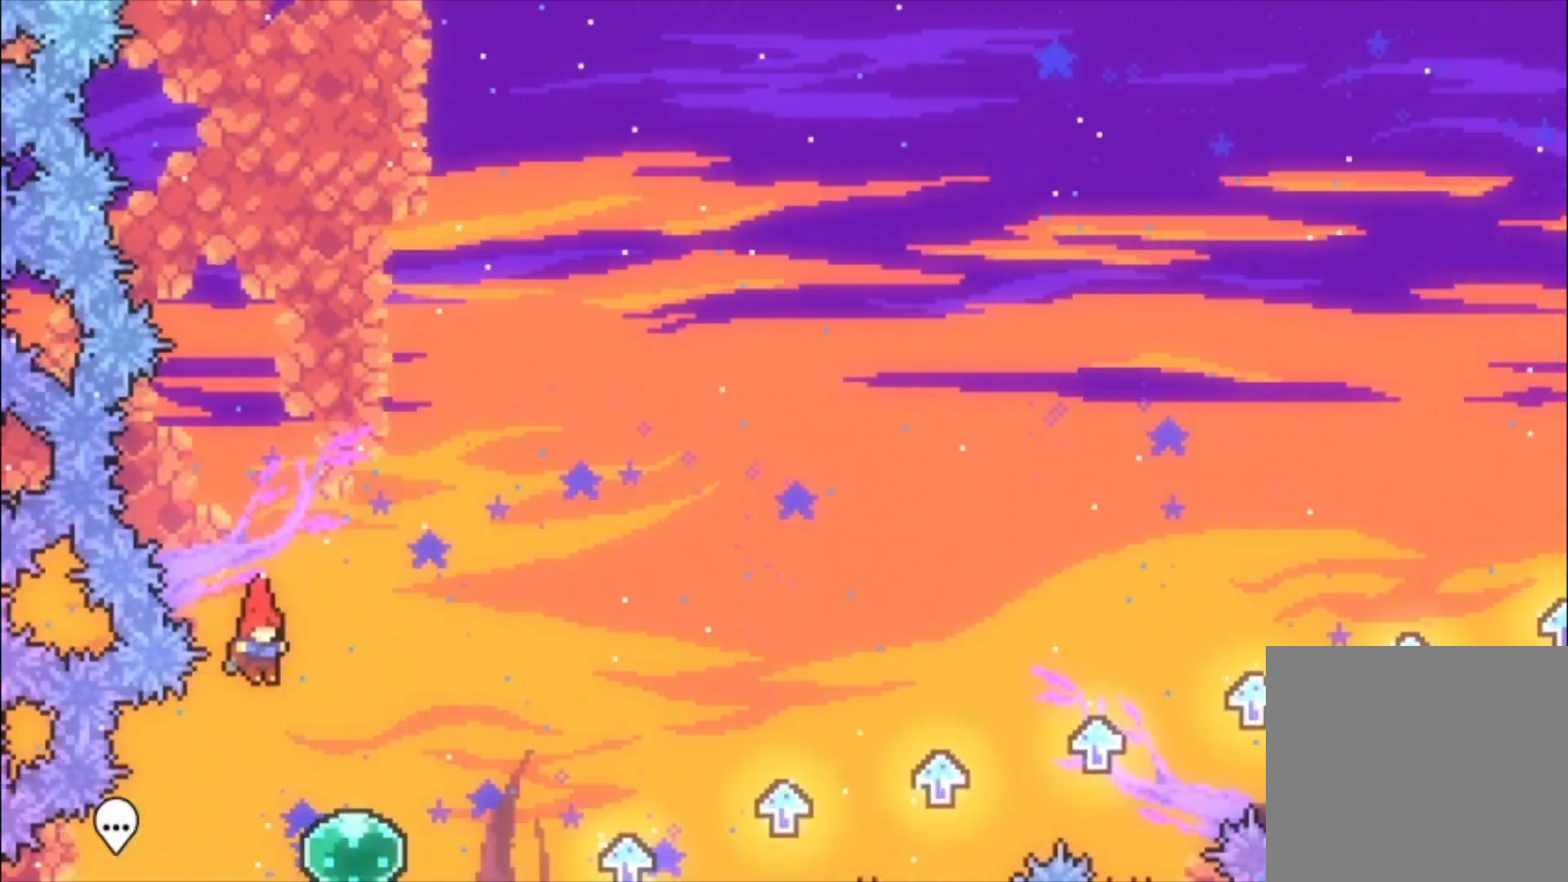
{"buttons": [], "left_stick": "center", "events": []}
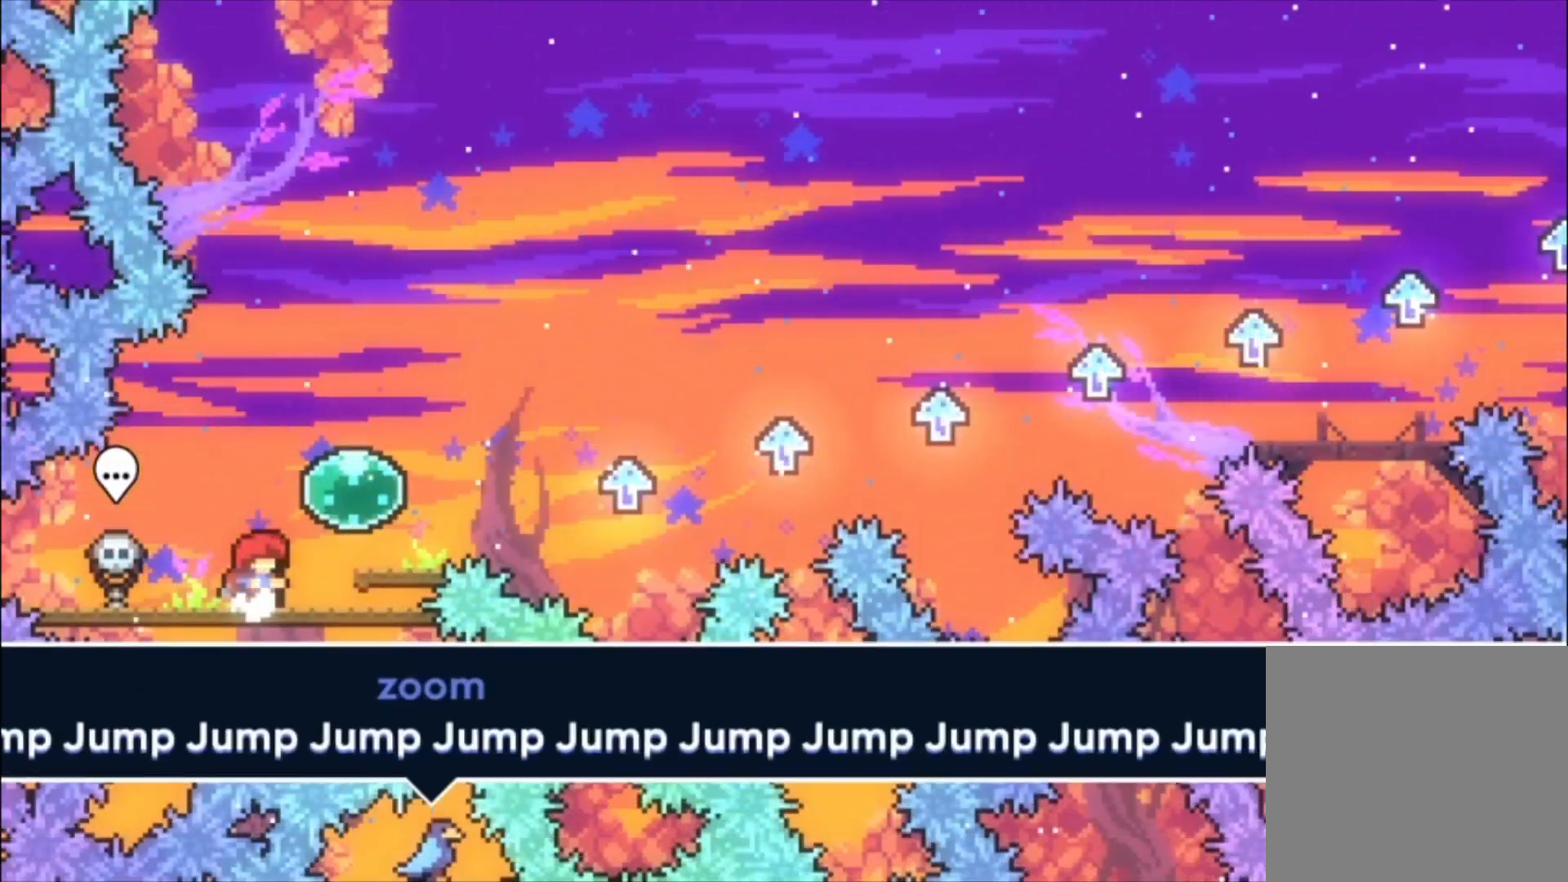
{"buttons": ["A", "L1"], "left_stick": "down", "events": [[400, "A", "down"], [433, "left_stick", "down"], [467, "L1", "down"]]}
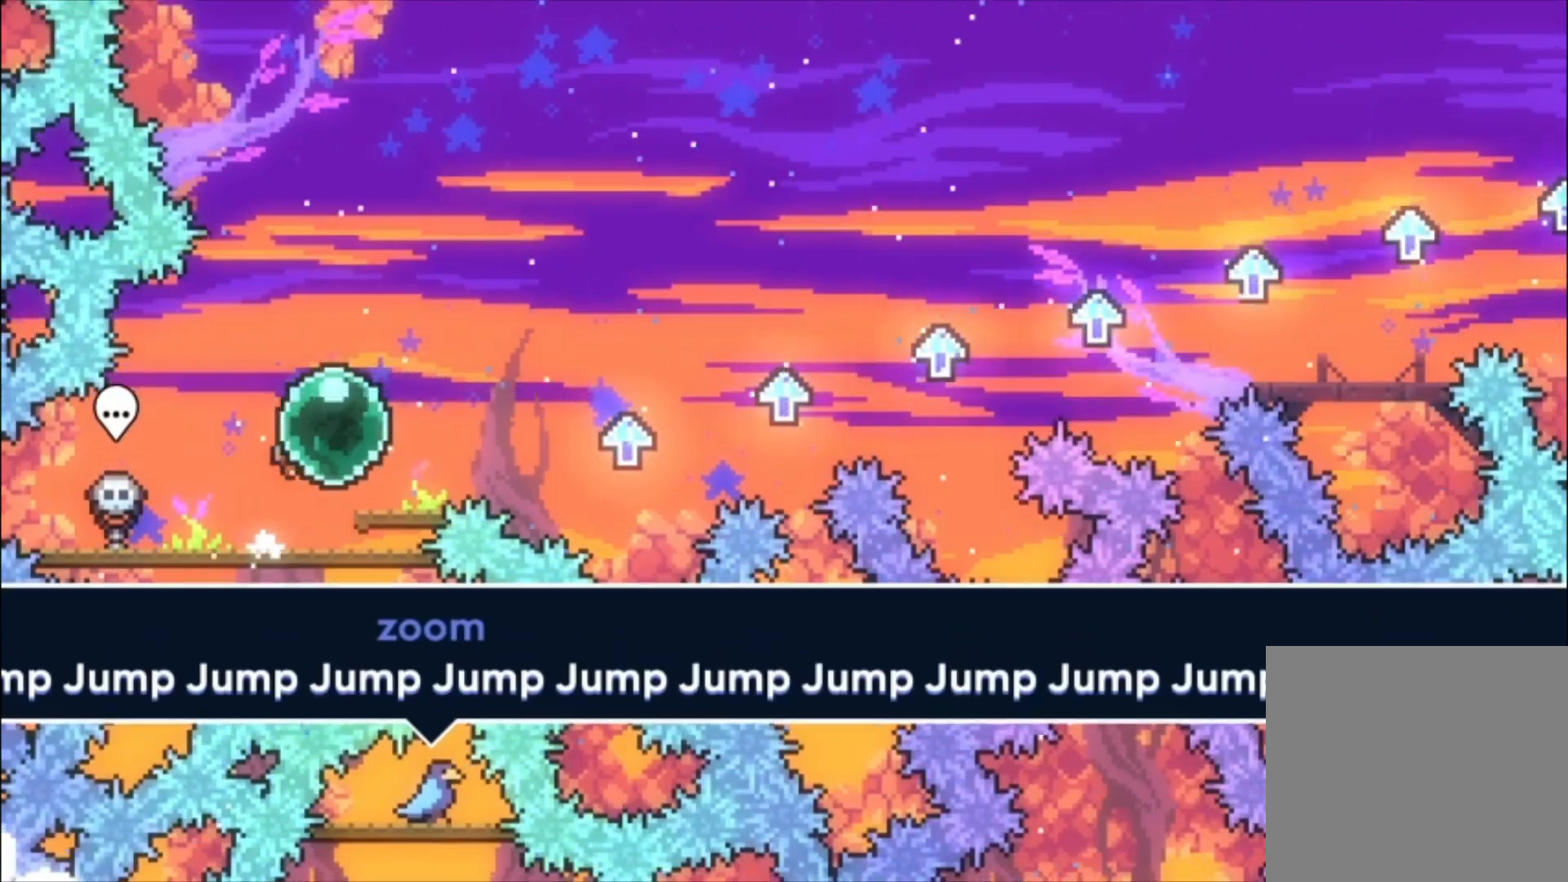
{"buttons": ["A", "L1"], "left_stick": "up", "events": [[33, "A", "up"], [100, "X", "down"], [200, "X", "up"], [300, "A", "down"], [367, "A", "up"], [400, "left_stick", "up"], [433, "A", "down"]]}
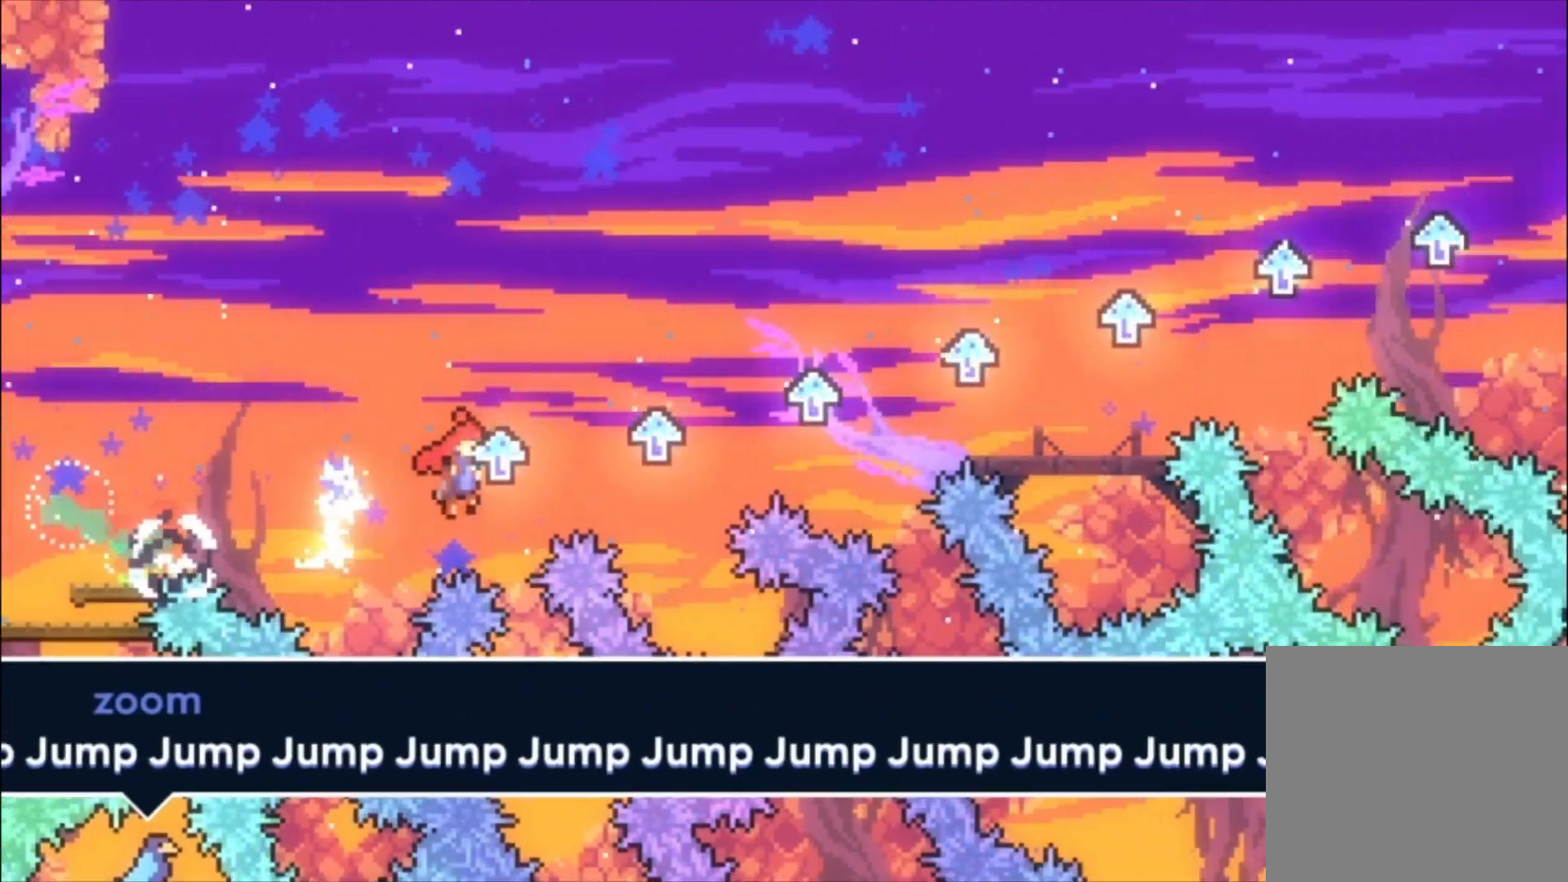
{"buttons": ["L1"], "left_stick": "up", "events": [[33, "A", "up"], [100, "A", "down"], [167, "A", "up"], [267, "A", "down"], [333, "A", "up"], [400, "A", "down"], [500, "A", "up"]]}
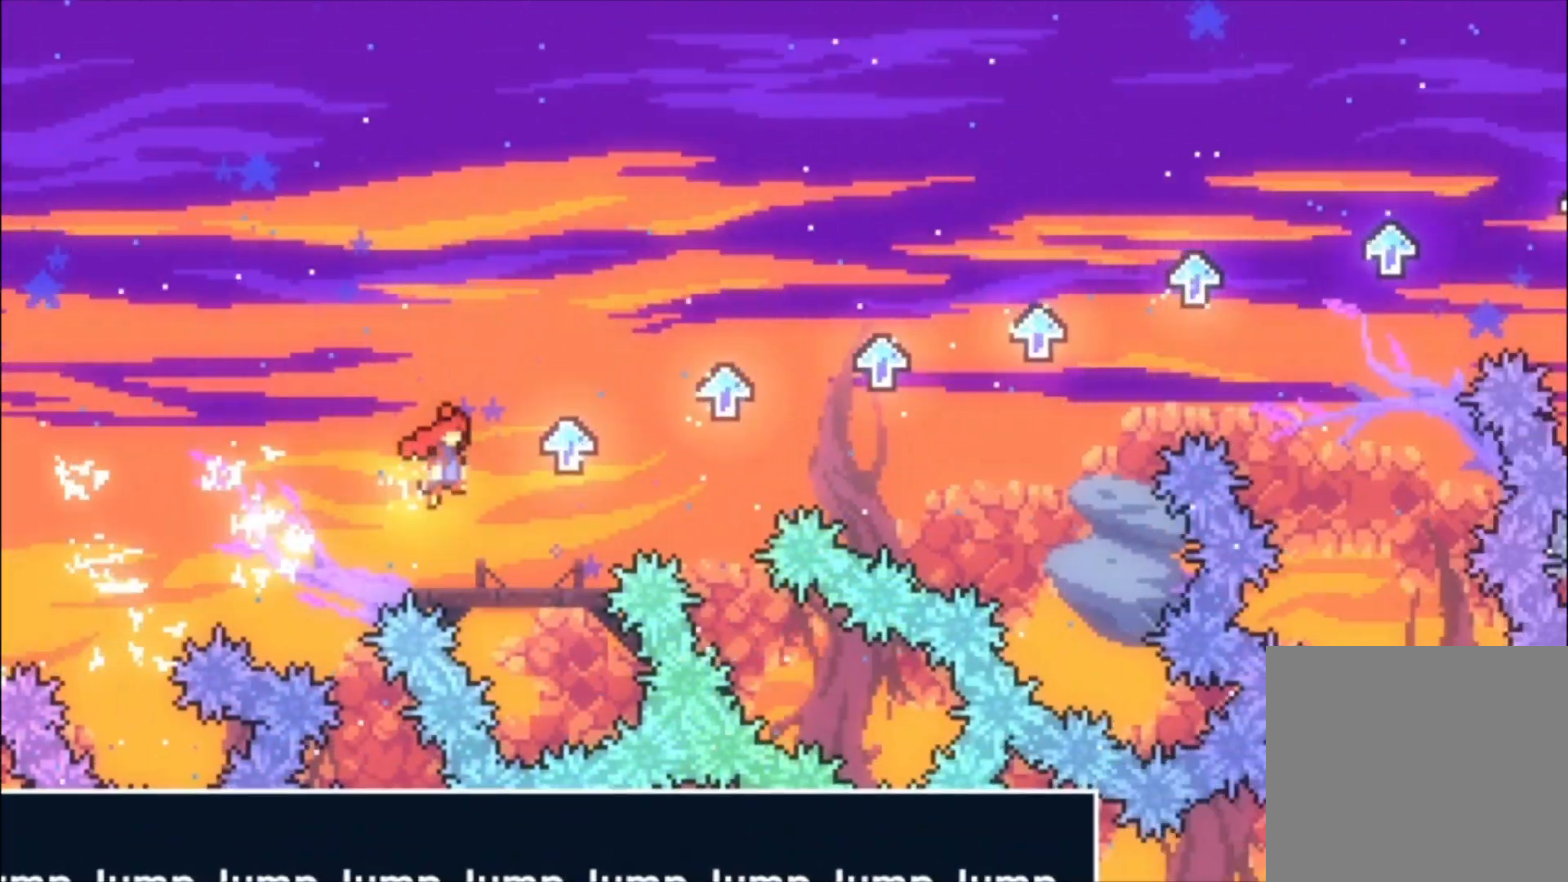
{"buttons": ["A", "L1"], "left_stick": "up", "events": [[67, "A", "down"], [133, "A", "up"], [200, "A", "down"], [300, "A", "up"], [333, "A", "down"], [433, "A", "up"], [500, "A", "down"]]}
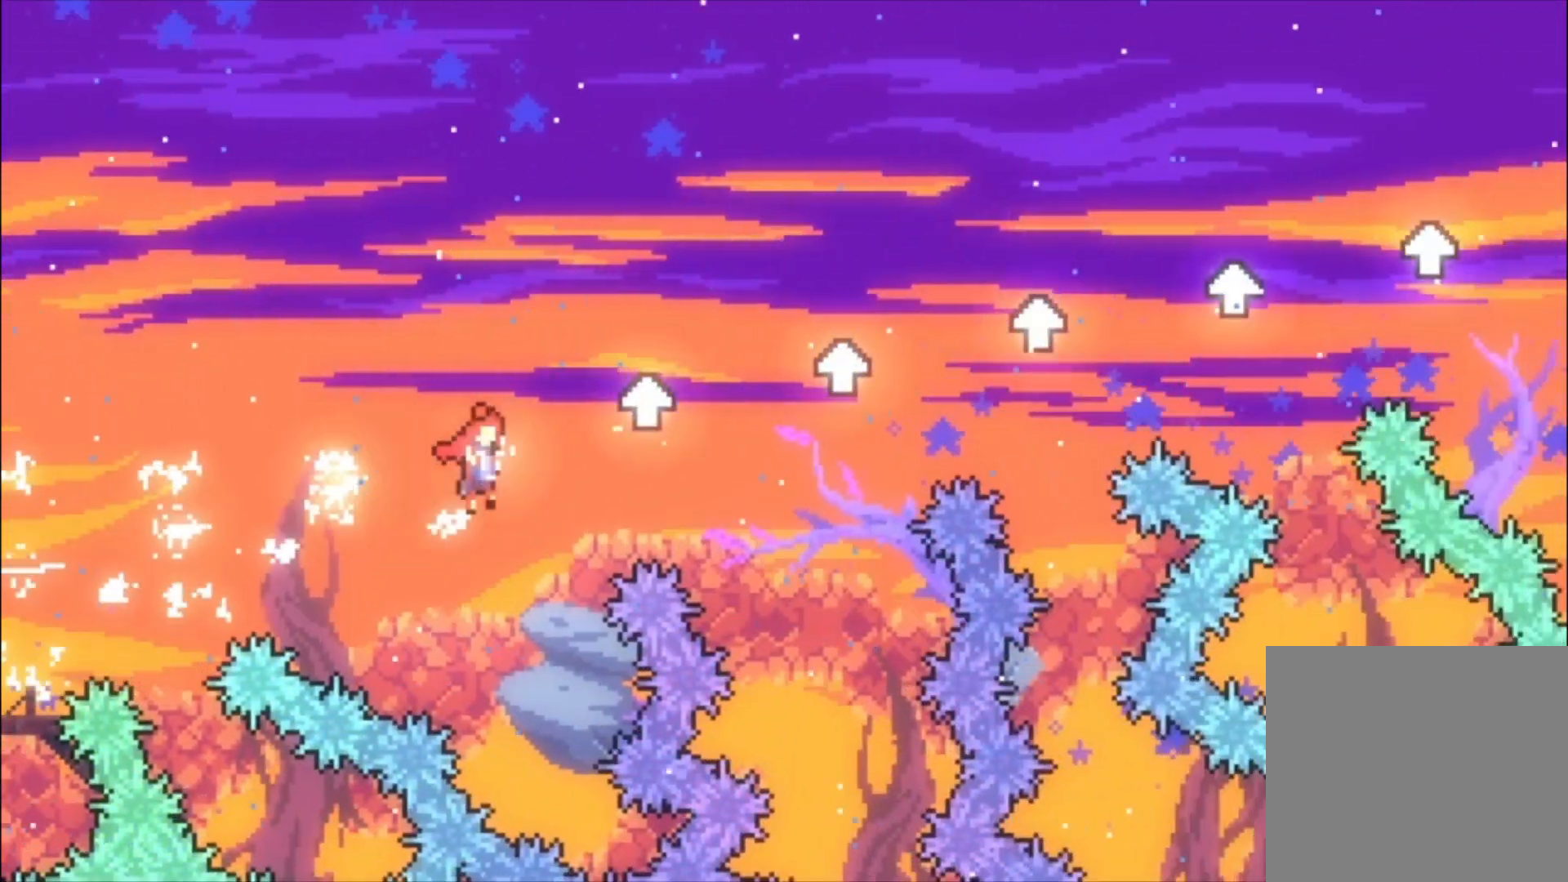
{"buttons": ["L1"], "left_stick": "up", "events": [[67, "A", "up"], [133, "A", "down"], [233, "A", "up"], [300, "A", "down"], [367, "A", "up"], [433, "A", "down"], [500, "A", "up"]]}
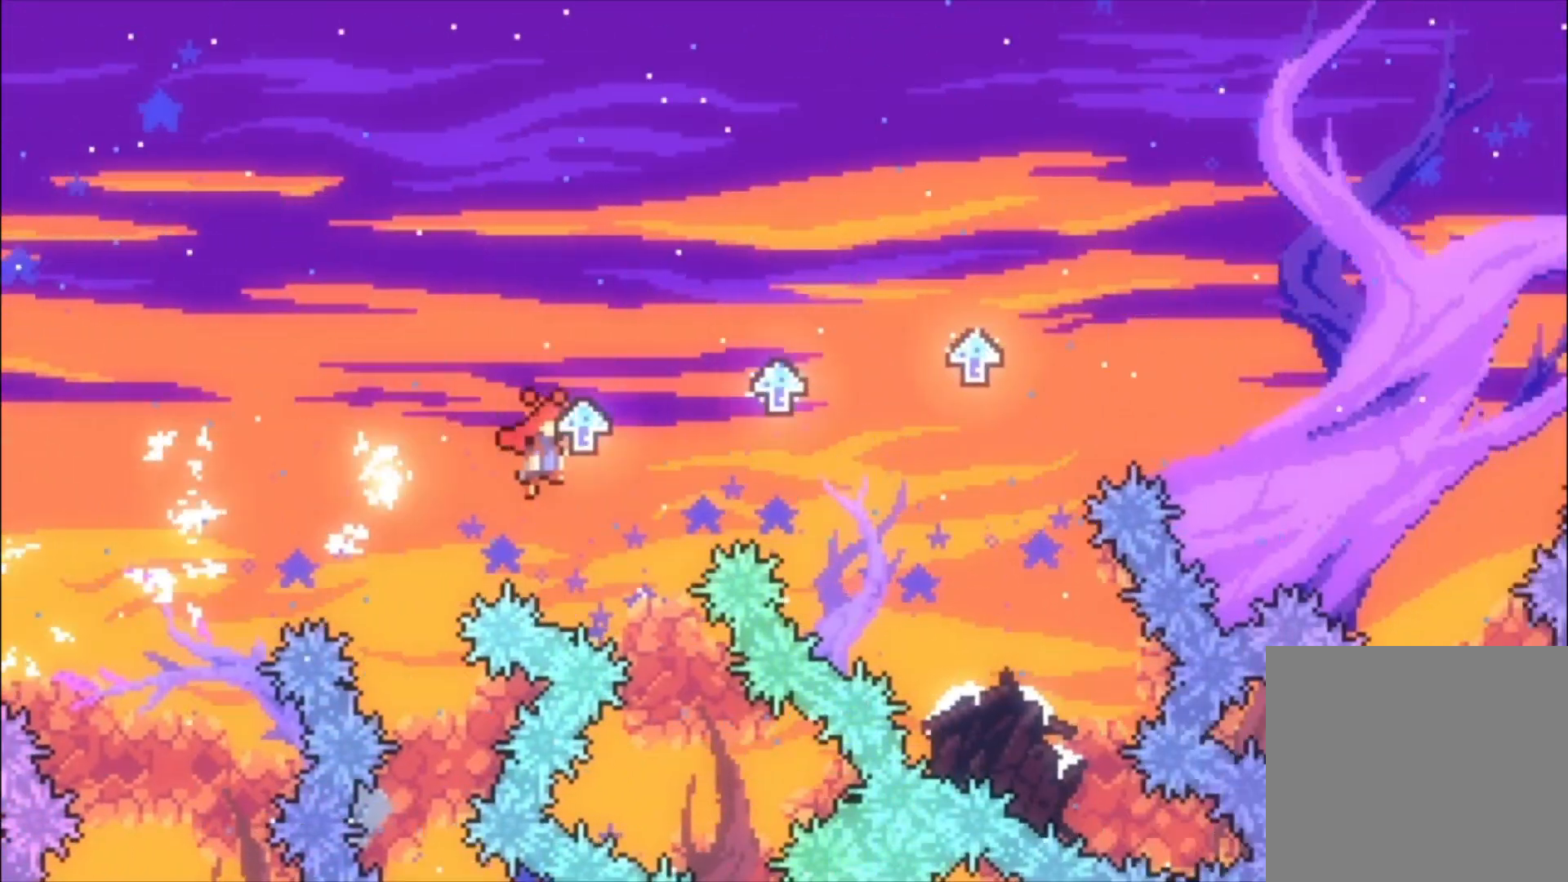
{"buttons": ["A", "L1"], "left_stick": "up", "events": [[67, "A", "down"], [133, "A", "up"], [200, "A", "down"], [267, "A", "up"], [367, "A", "down"], [433, "A", "up"], [500, "A", "down"]]}
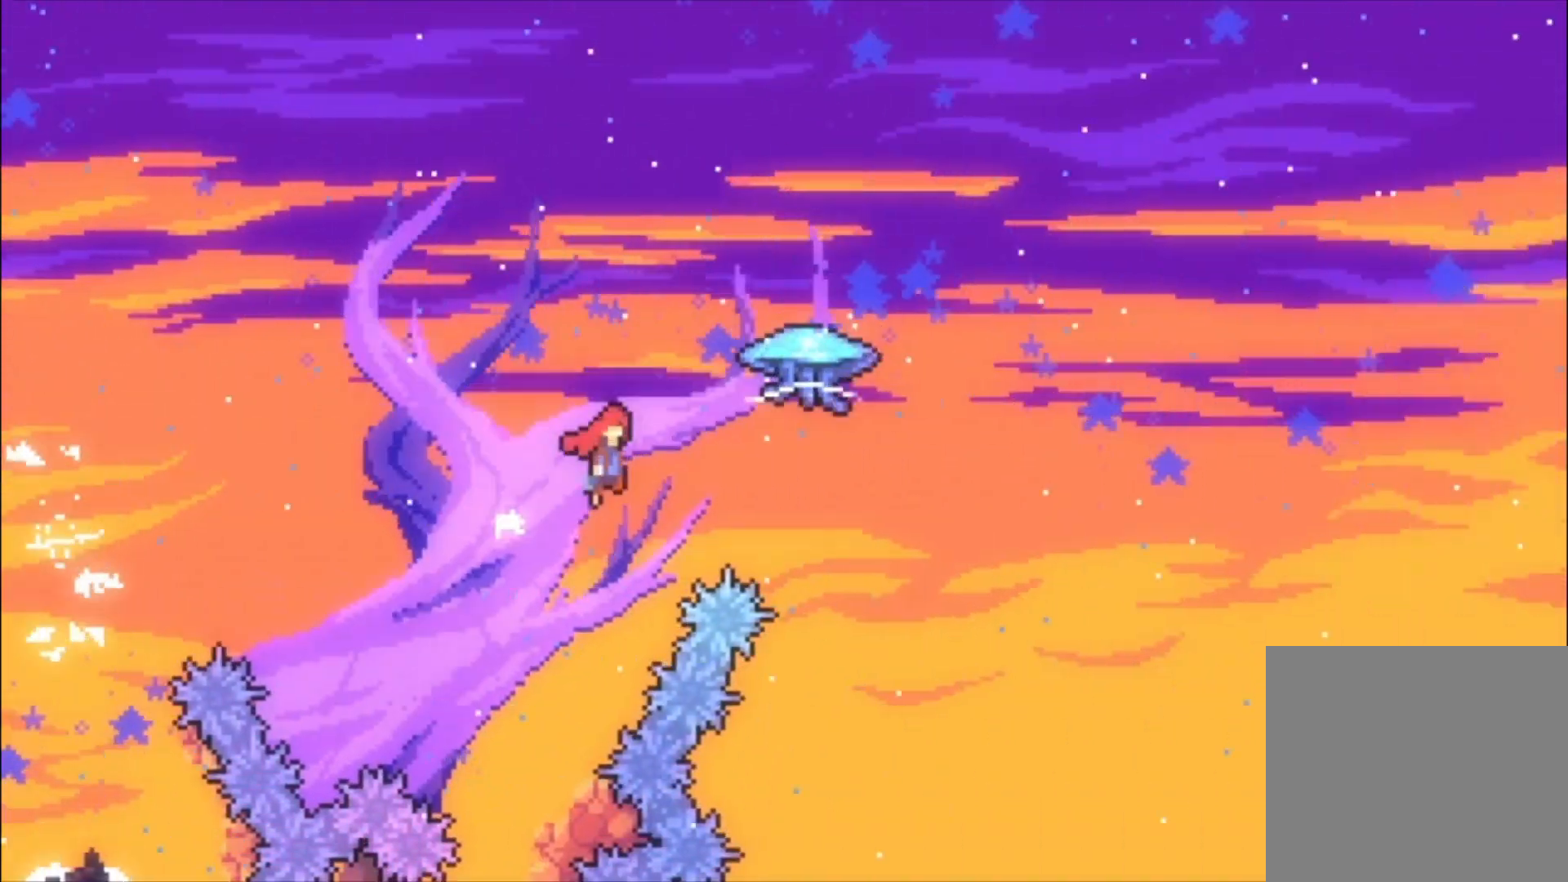
{"buttons": ["A", "L1"], "left_stick": "up", "events": [[67, "A", "up"], [133, "A", "down"]]}
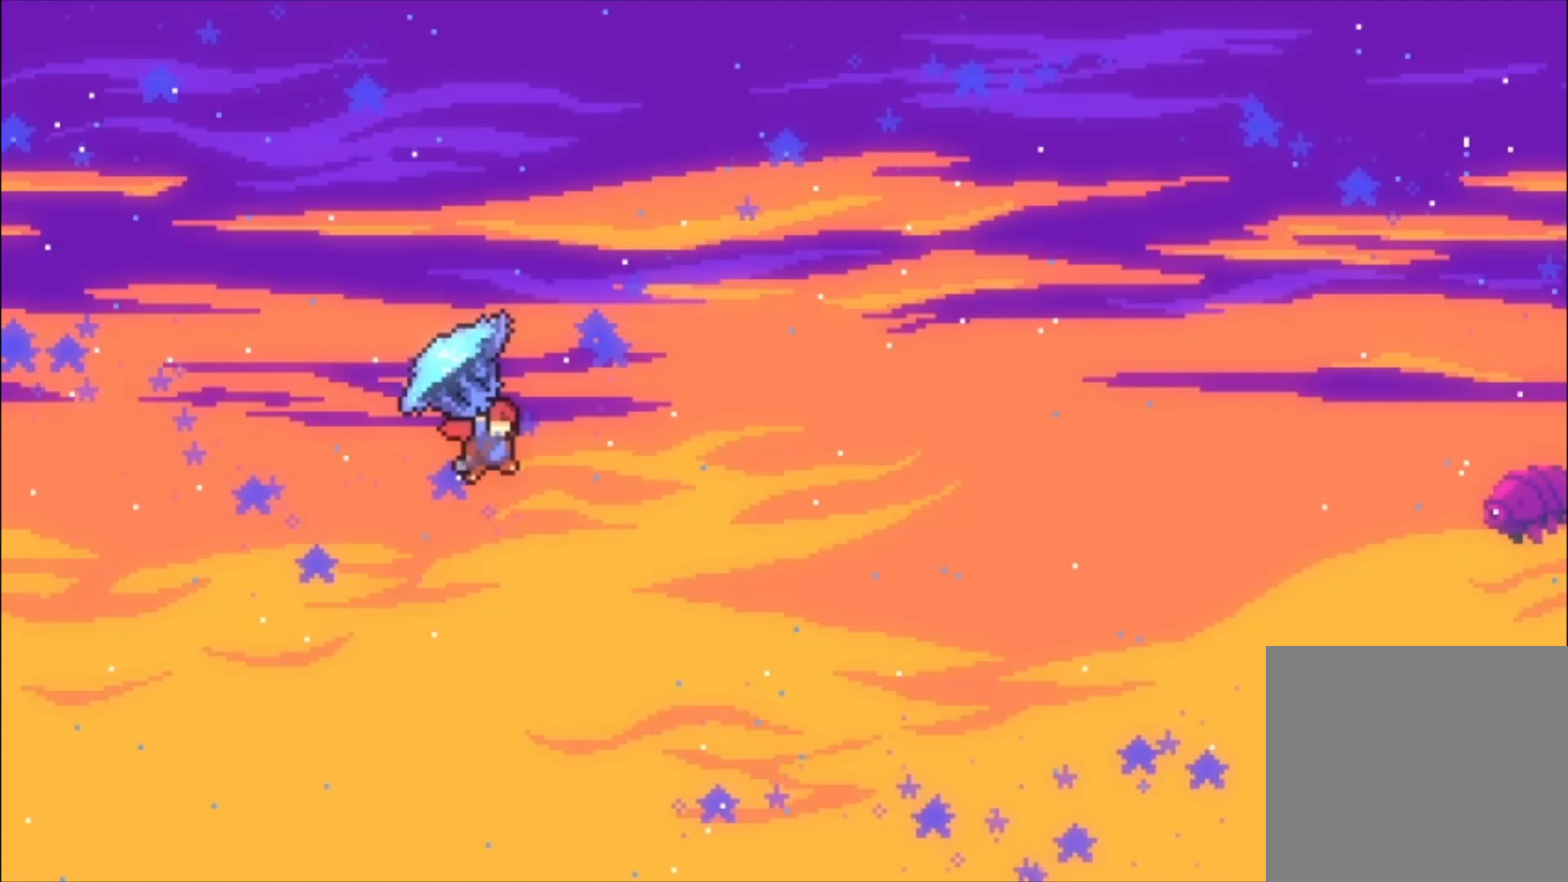
{"buttons": ["L1"], "left_stick": "up", "events": [[233, "A", "up"]]}
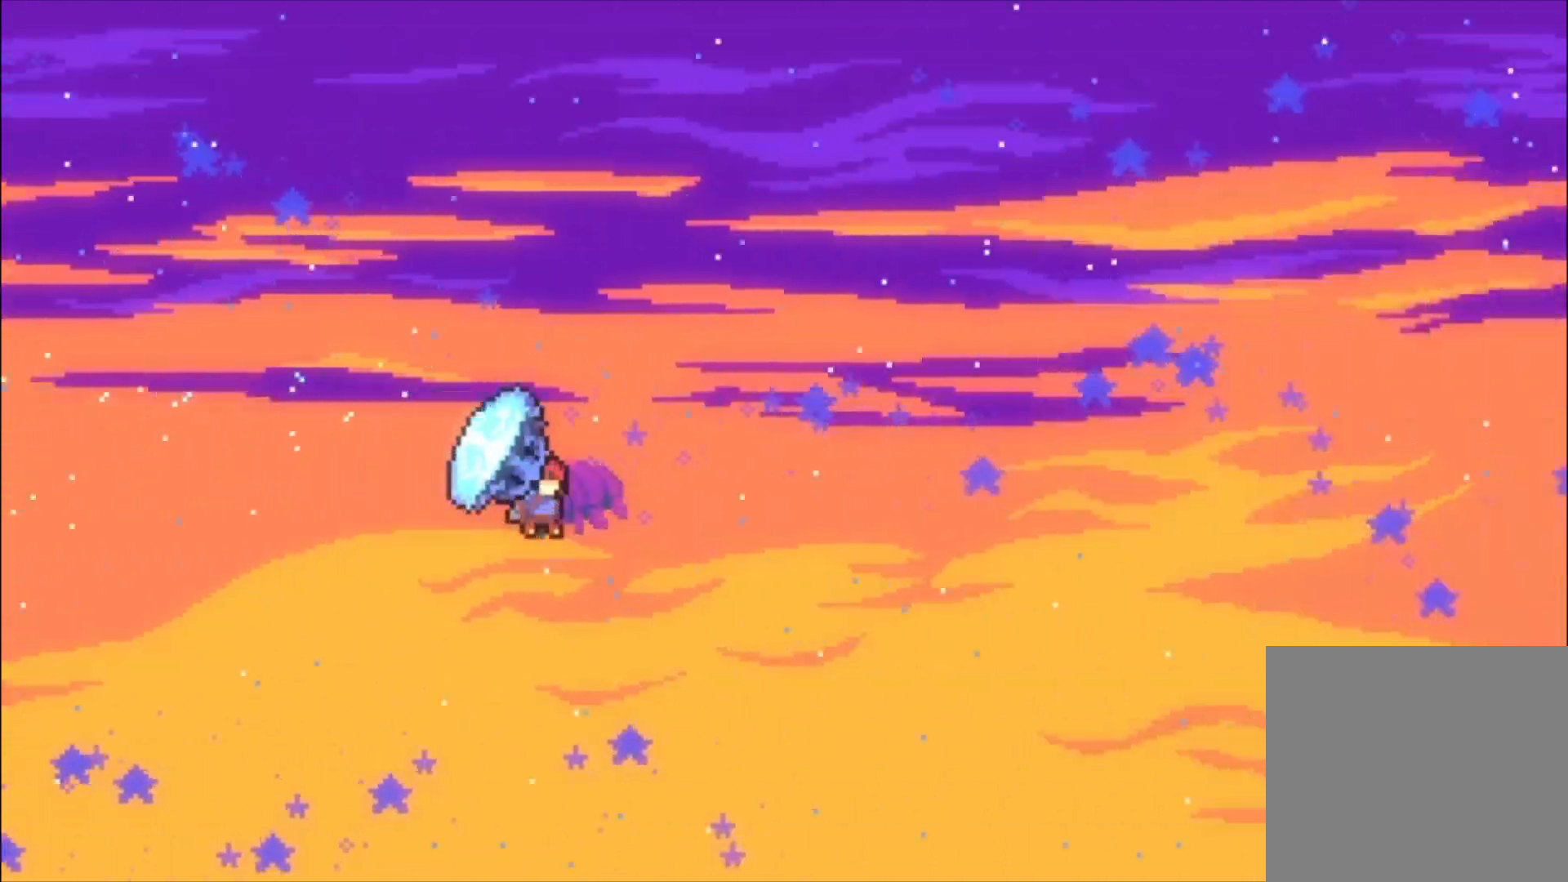
{"buttons": ["L1"], "left_stick": "up", "events": []}
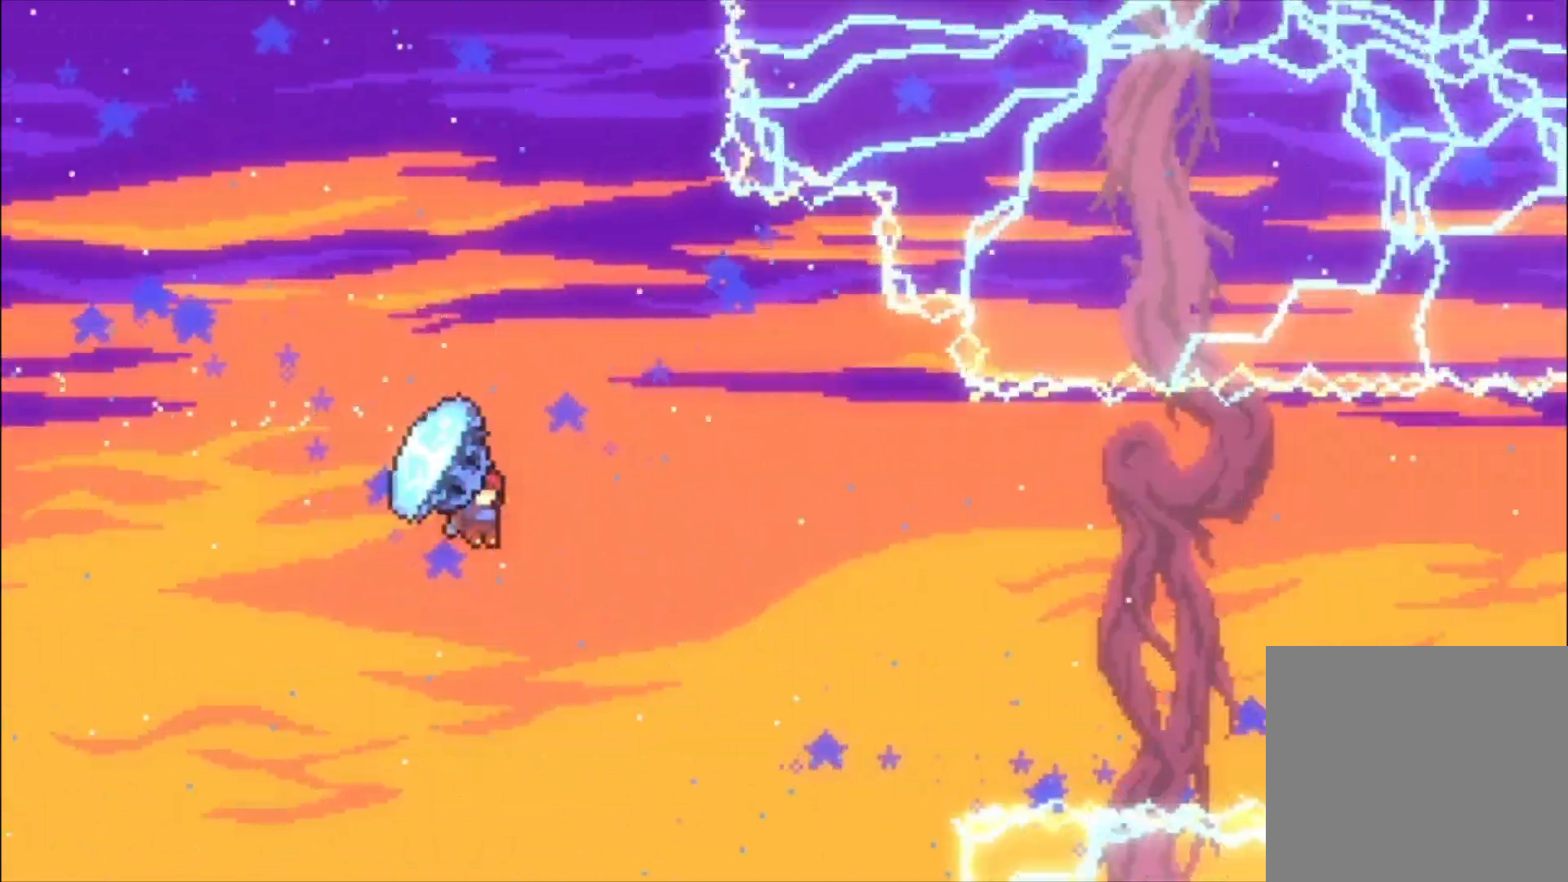
{"buttons": ["L1"], "left_stick": "up", "events": []}
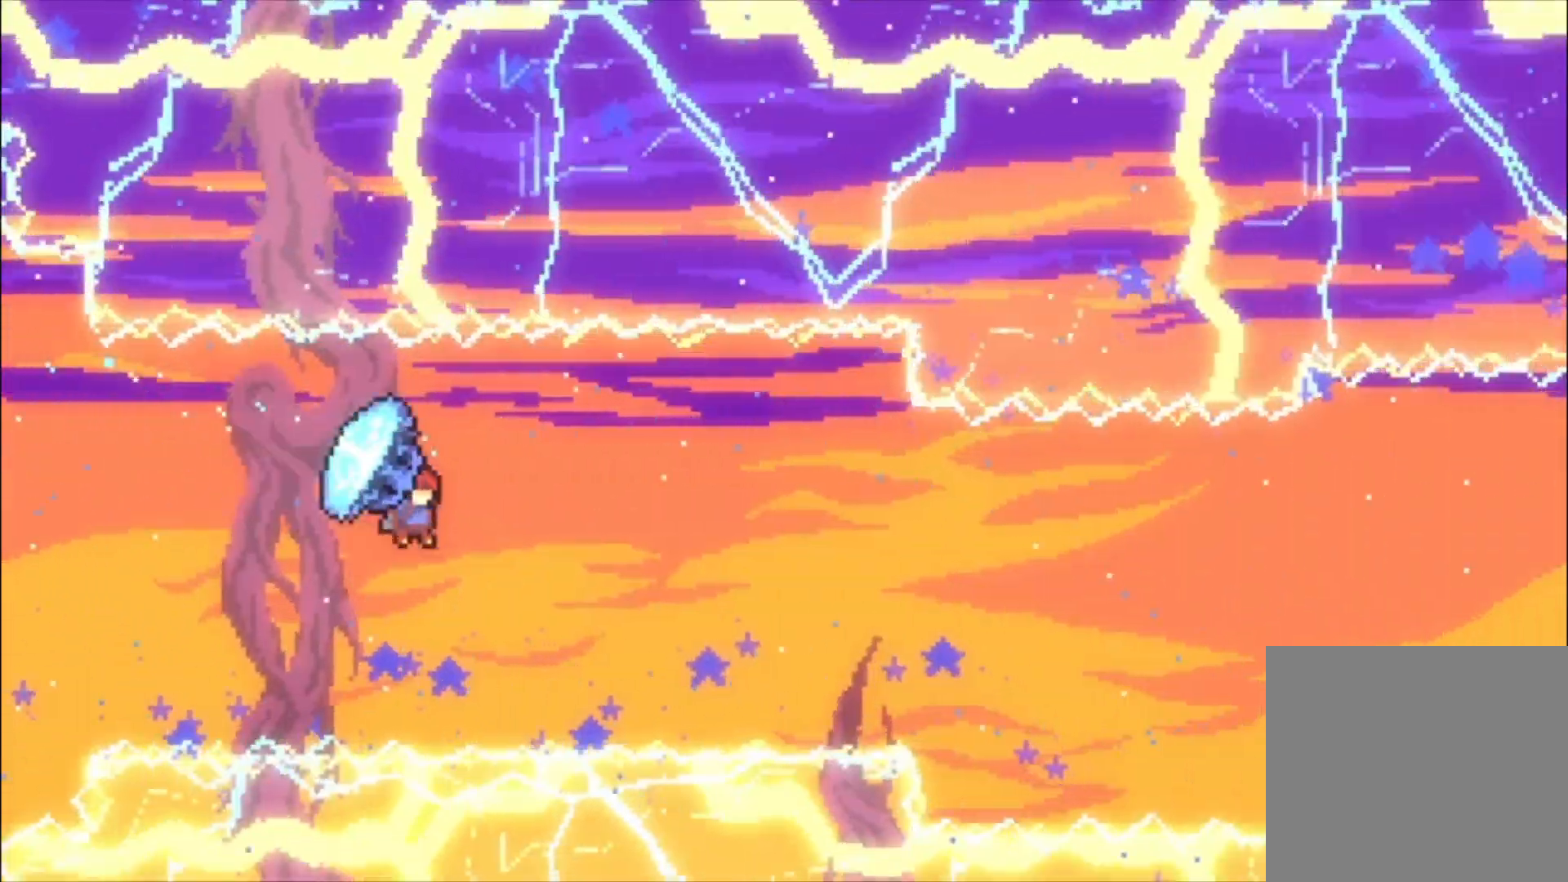
{"buttons": ["L1"], "left_stick": "up", "events": []}
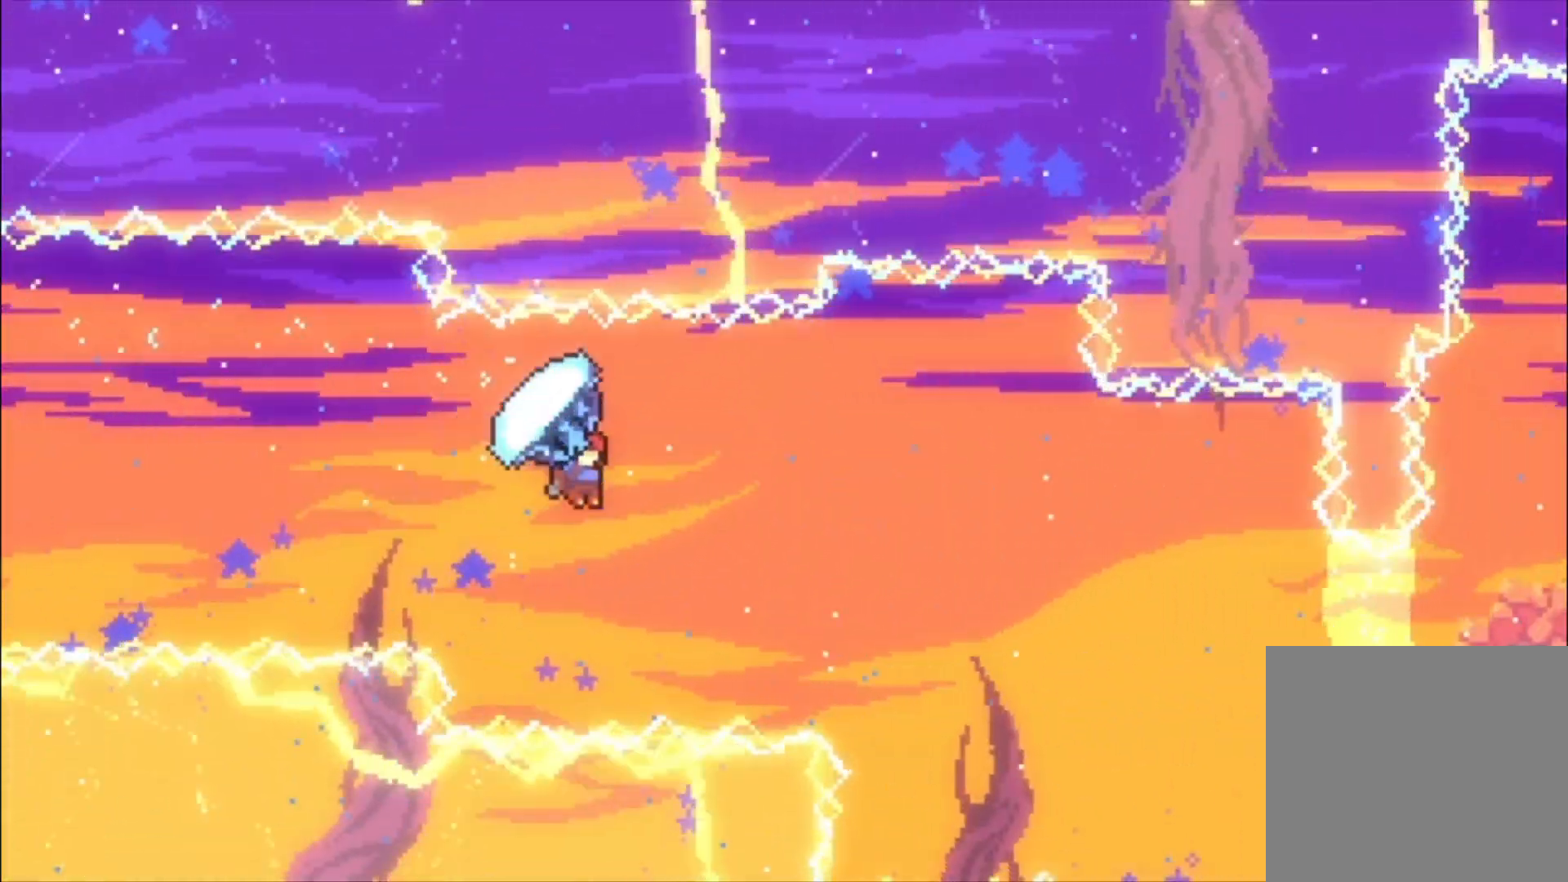
{"buttons": ["L1"], "left_stick": "up", "events": []}
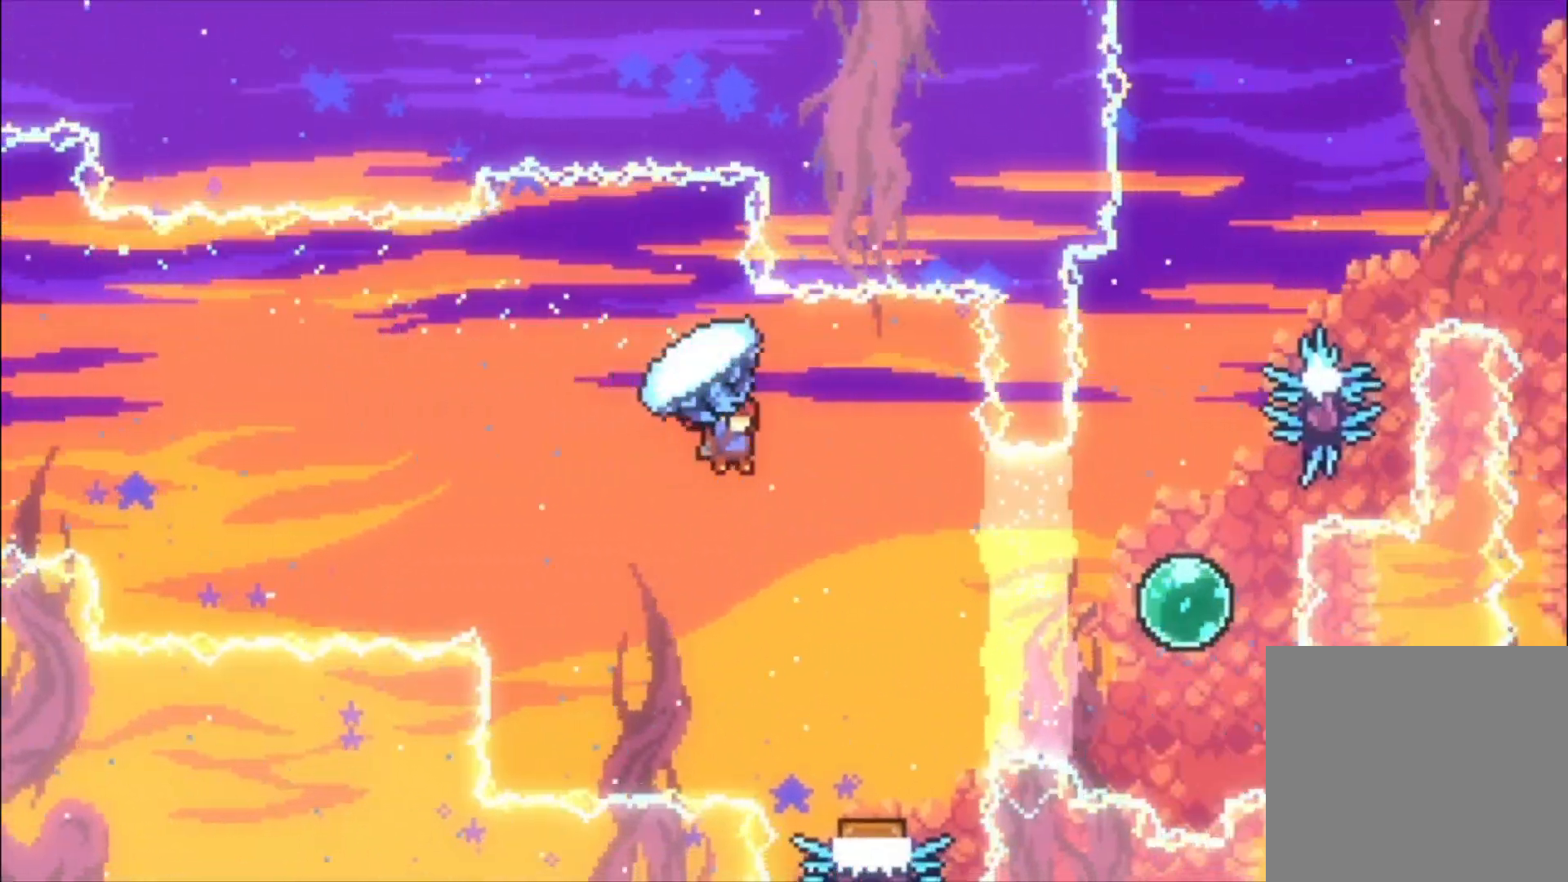
{"buttons": [], "left_stick": "center", "events": [[233, "L1", "up"], [233, "left_stick", "center"]]}
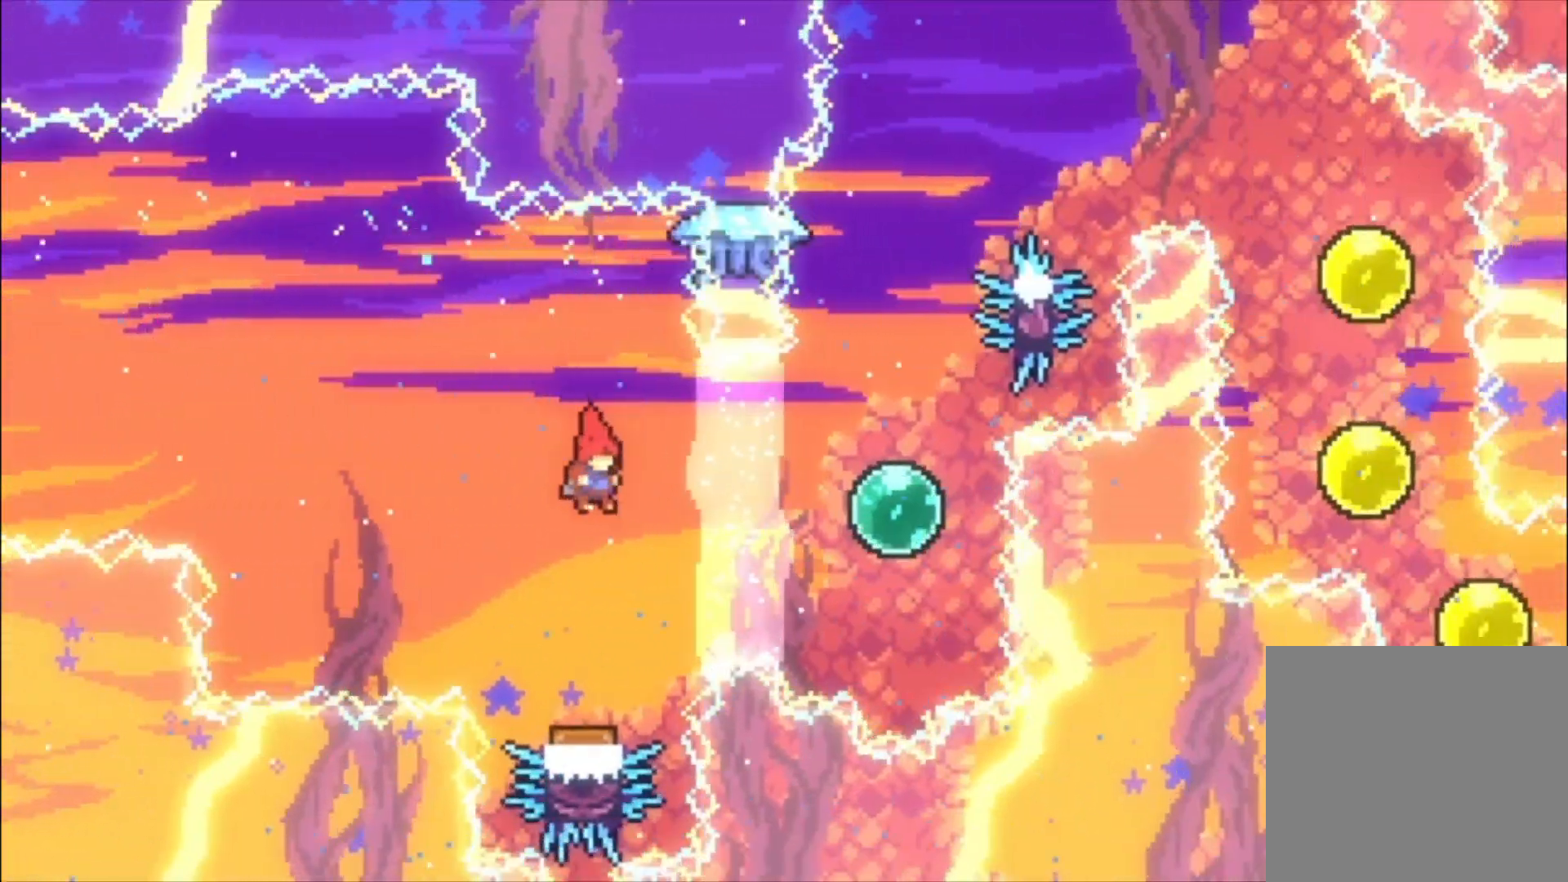
{"buttons": [], "left_stick": "center", "events": []}
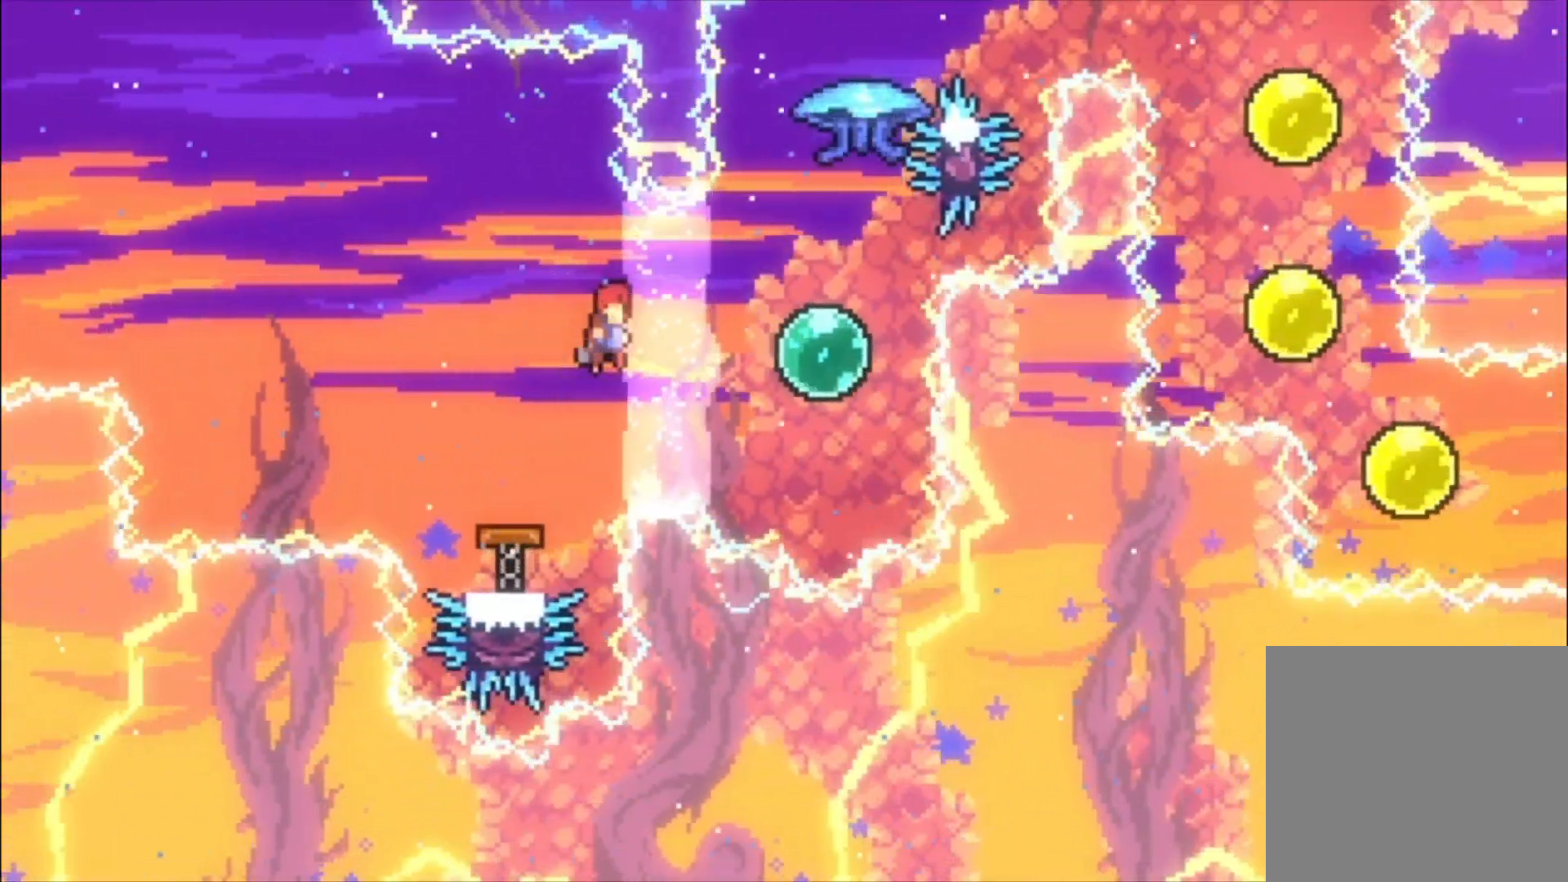
{"buttons": [], "left_stick": "up-left", "events": [[467, "left_stick", "up-left"]]}
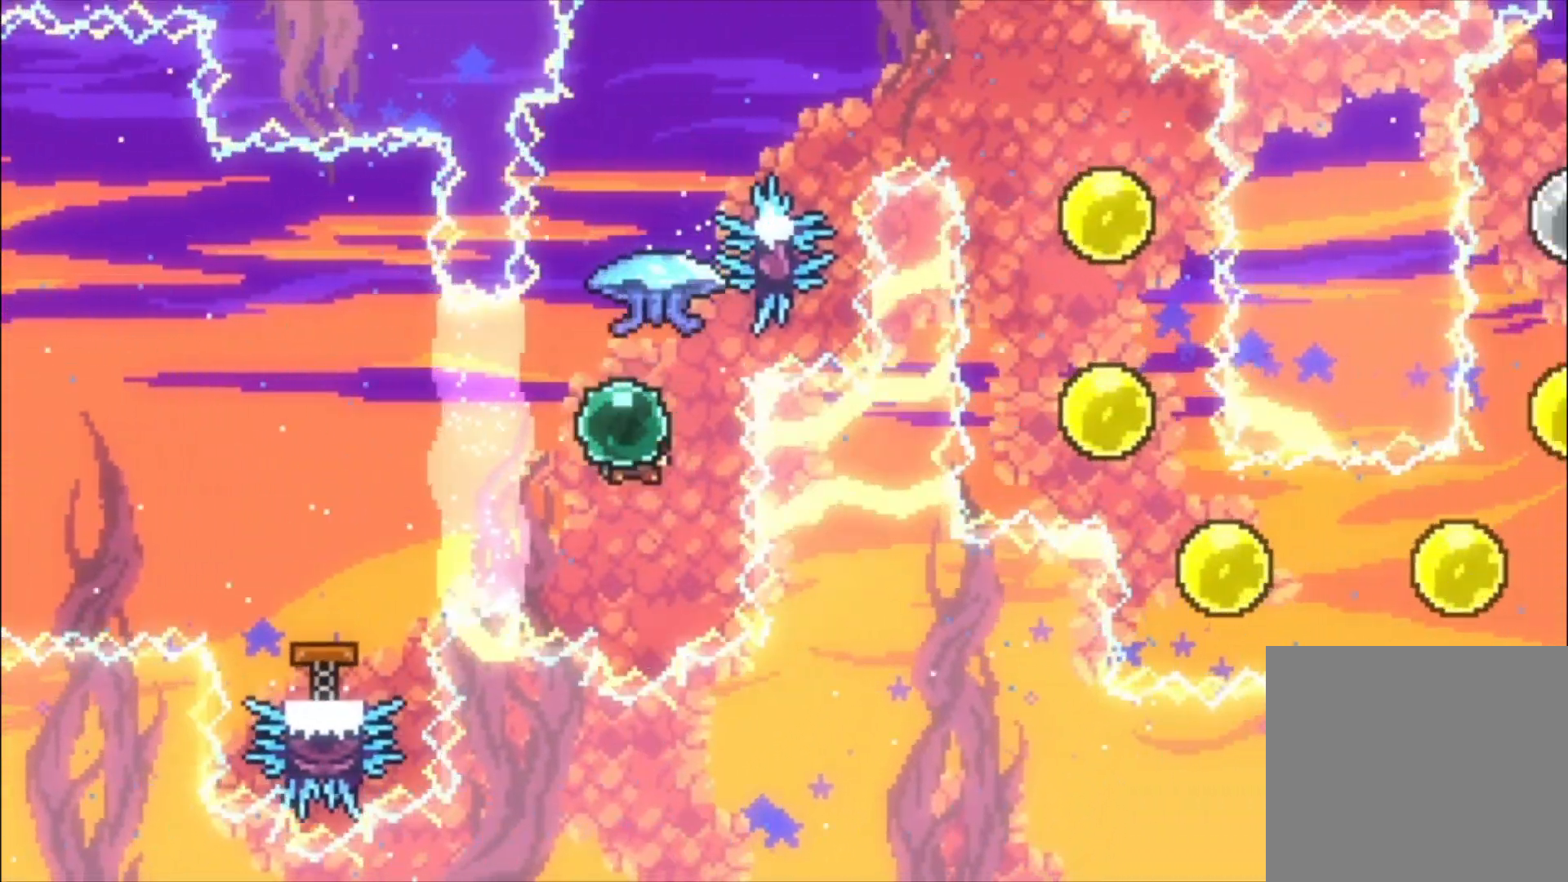
{"buttons": ["X", "L1"], "left_stick": "up-left", "events": [[33, "X", "down"], [233, "L1", "down"]]}
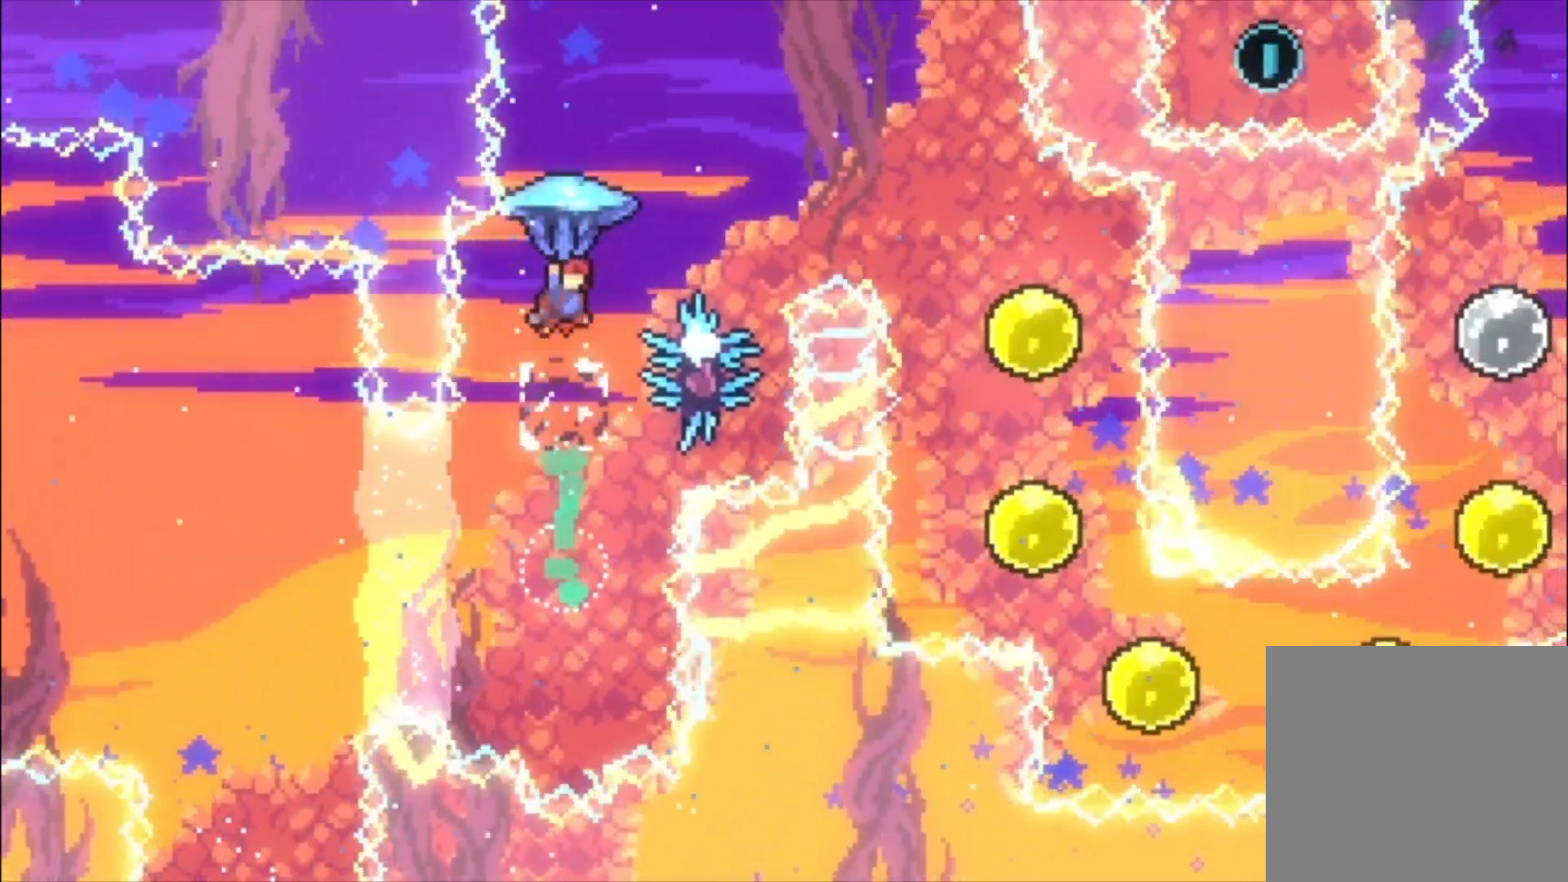
{"buttons": ["X", "L1"], "left_stick": "up", "events": [[67, "left_stick", "up"]]}
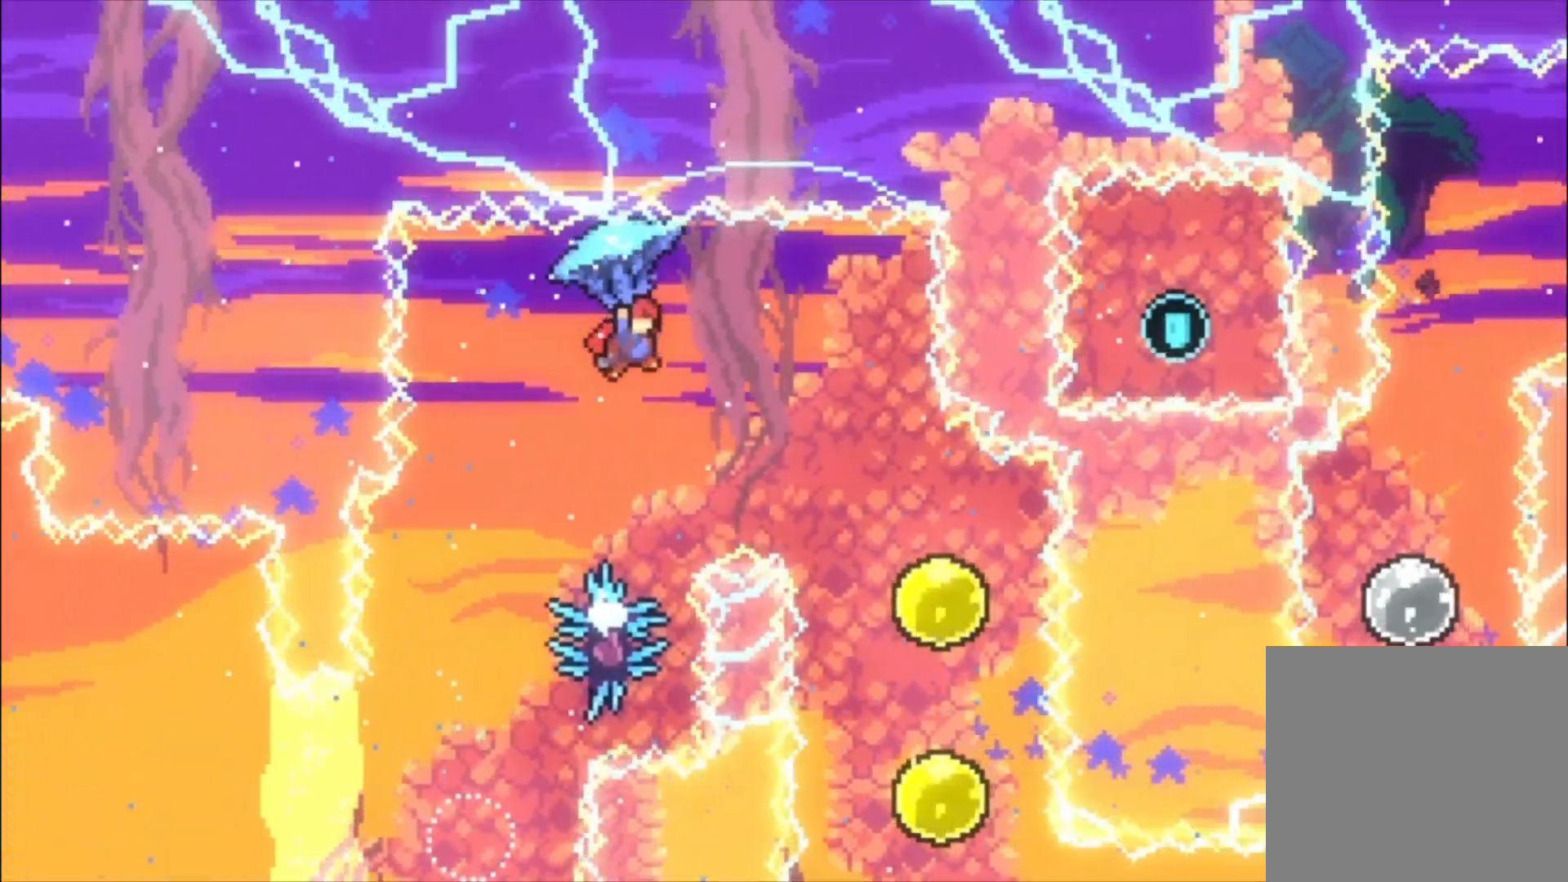
{"buttons": [], "left_stick": "center", "events": [[400, "X", "up"], [467, "L1", "up"], [467, "left_stick", "center"]]}
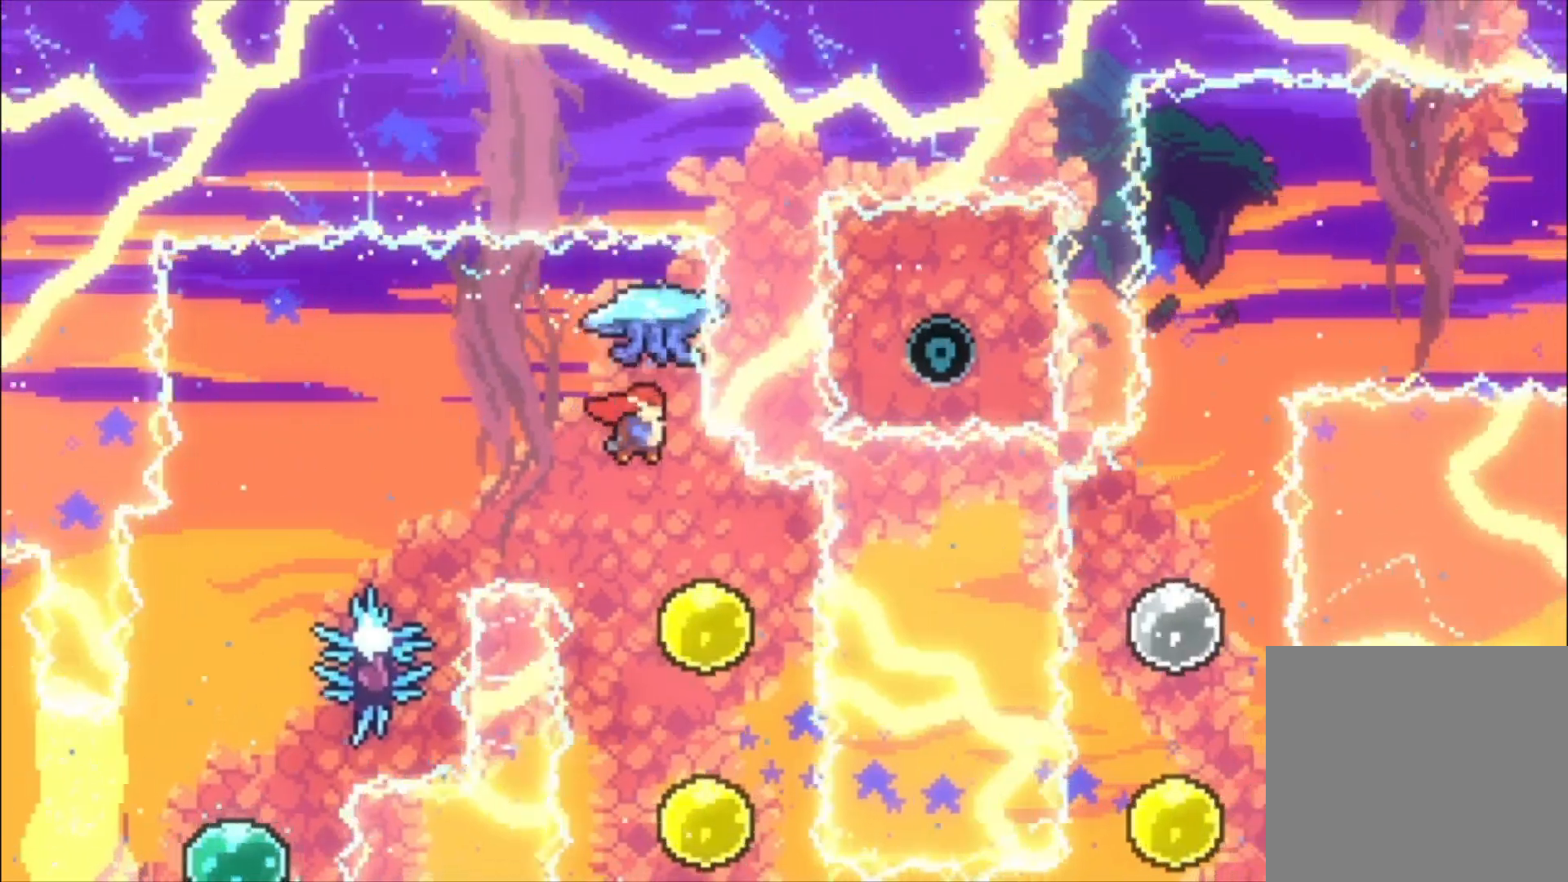
{"buttons": [], "left_stick": "down-left", "events": [[333, "left_stick", "down-left"], [367, "X", "down"], [500, "X", "up"]]}
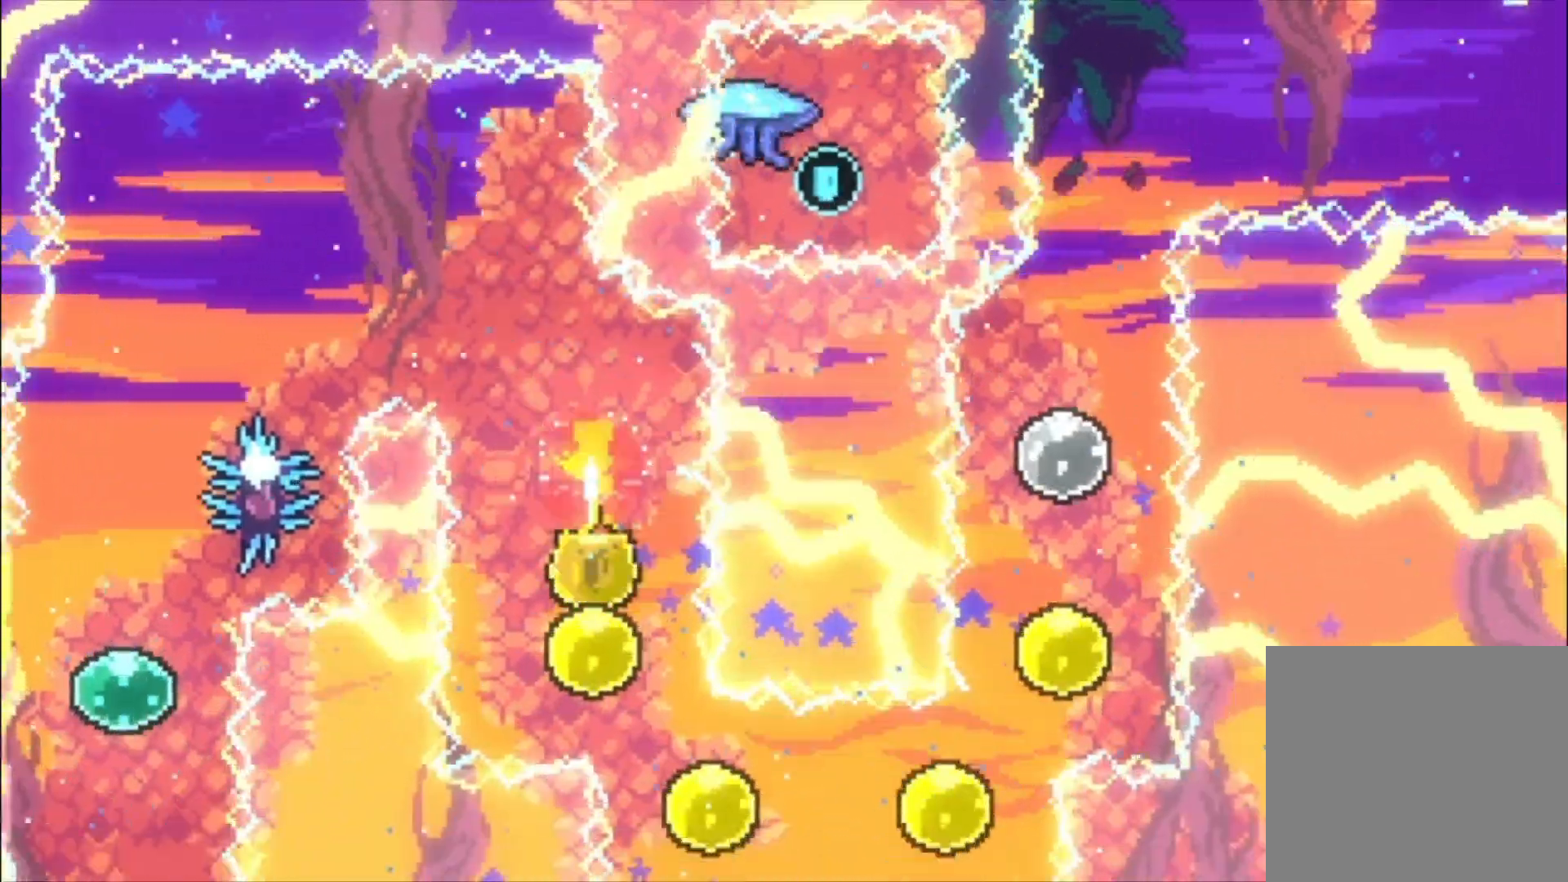
{"buttons": ["X"], "left_stick": "center", "events": [[100, "left_stick", "down"], [167, "X", "down"], [267, "X", "up"], [267, "left_stick", "center"], [467, "X", "down"]]}
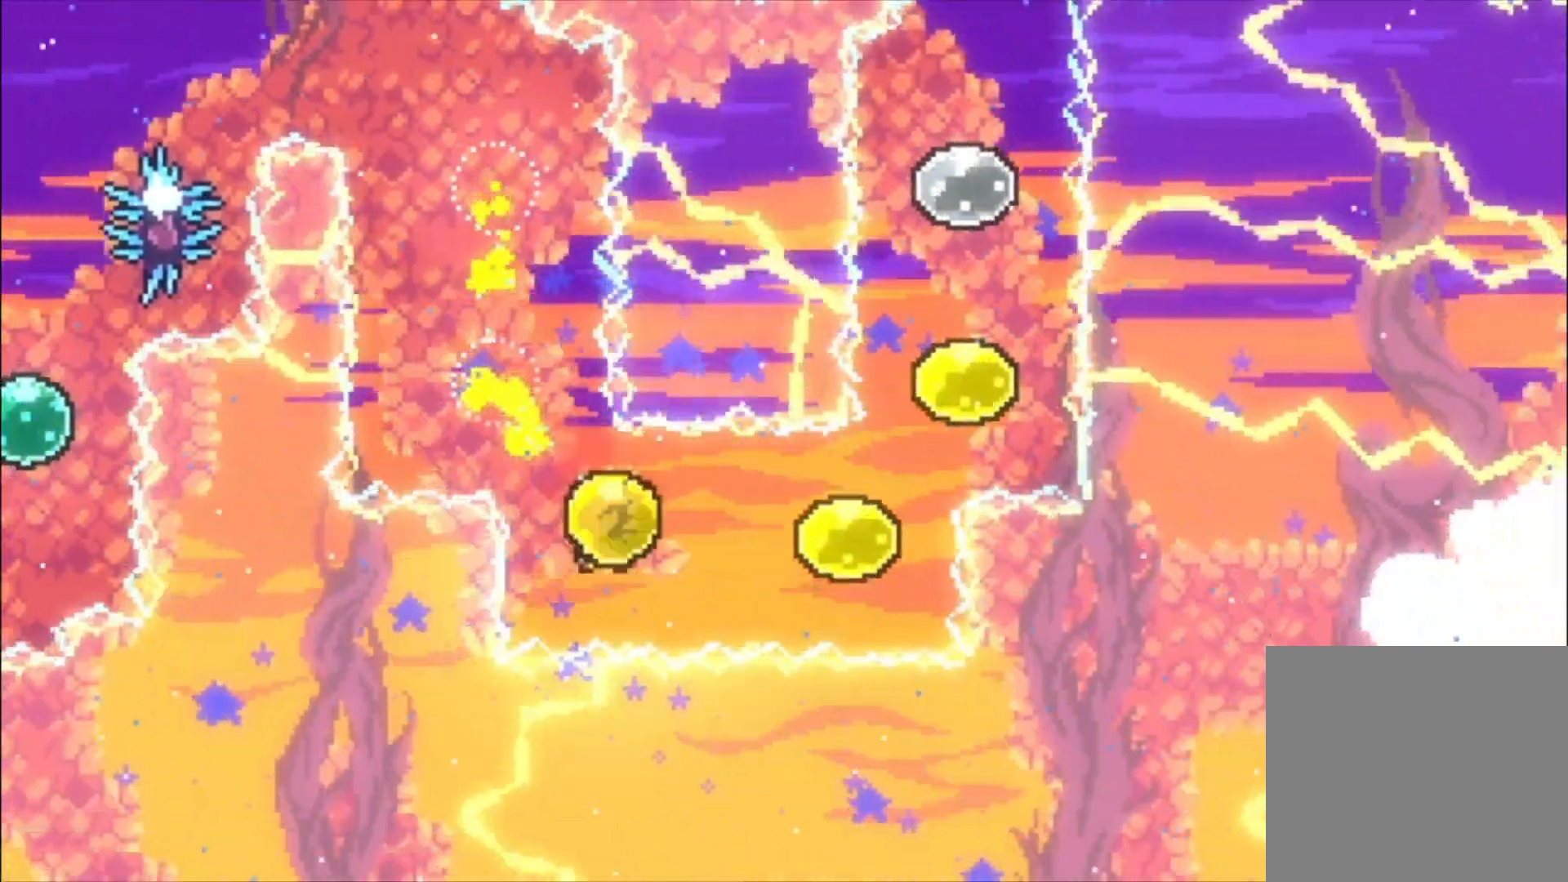
{"buttons": [], "left_stick": "up-left", "events": [[67, "X", "up"], [167, "left_stick", "up"], [267, "X", "down"], [367, "X", "up"], [500, "left_stick", "up-left"]]}
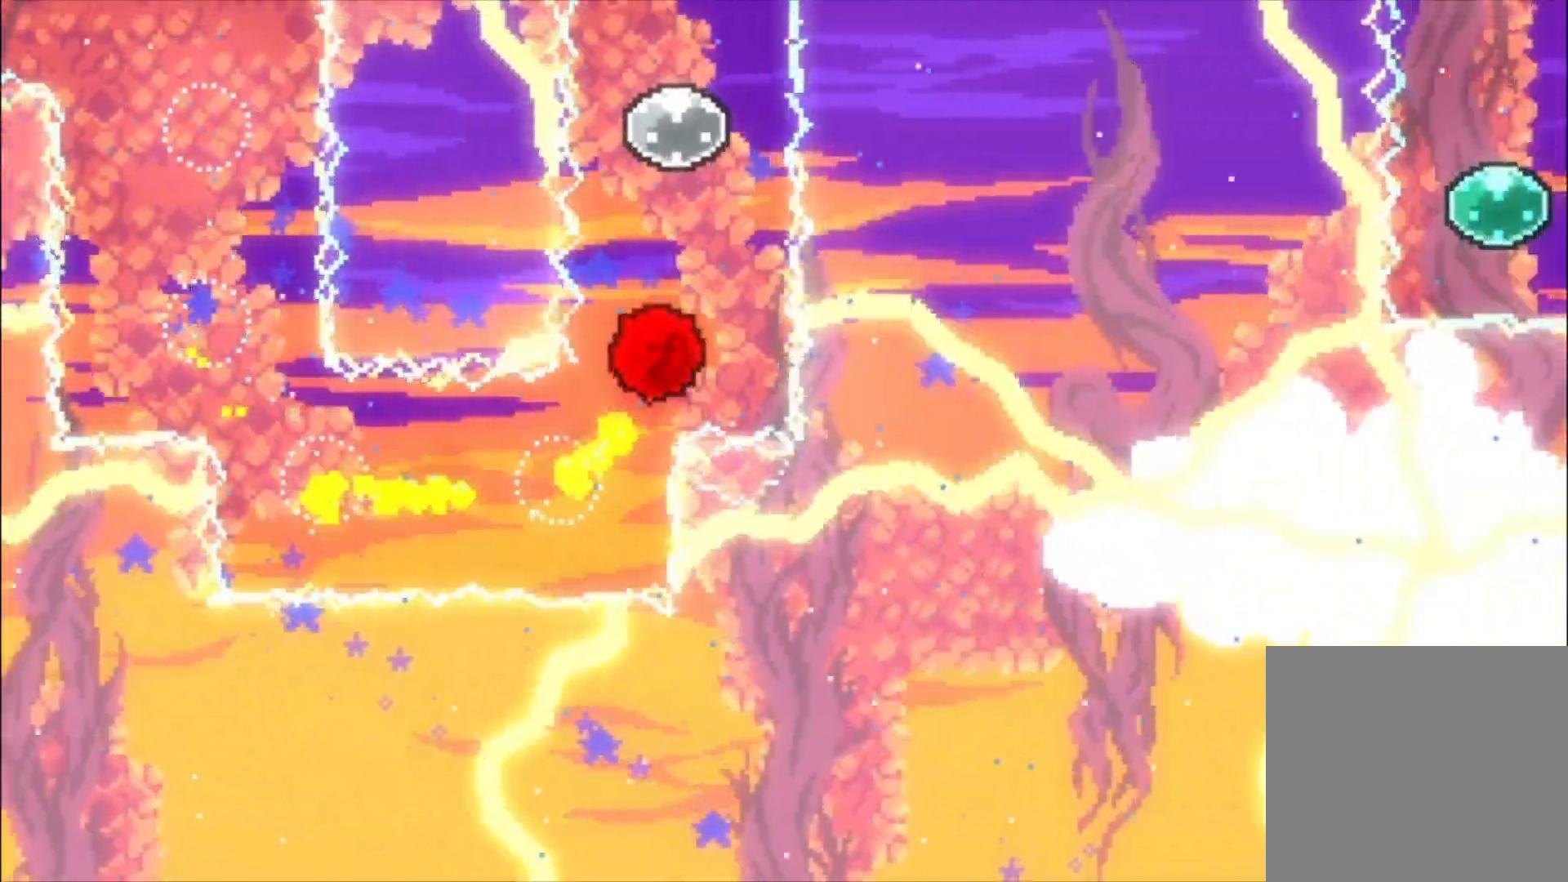
{"buttons": ["L1"], "left_stick": "up-left", "events": [[33, "X", "down"], [167, "L1", "down"], [200, "X", "up"], [267, "X", "down"], [500, "X", "up"]]}
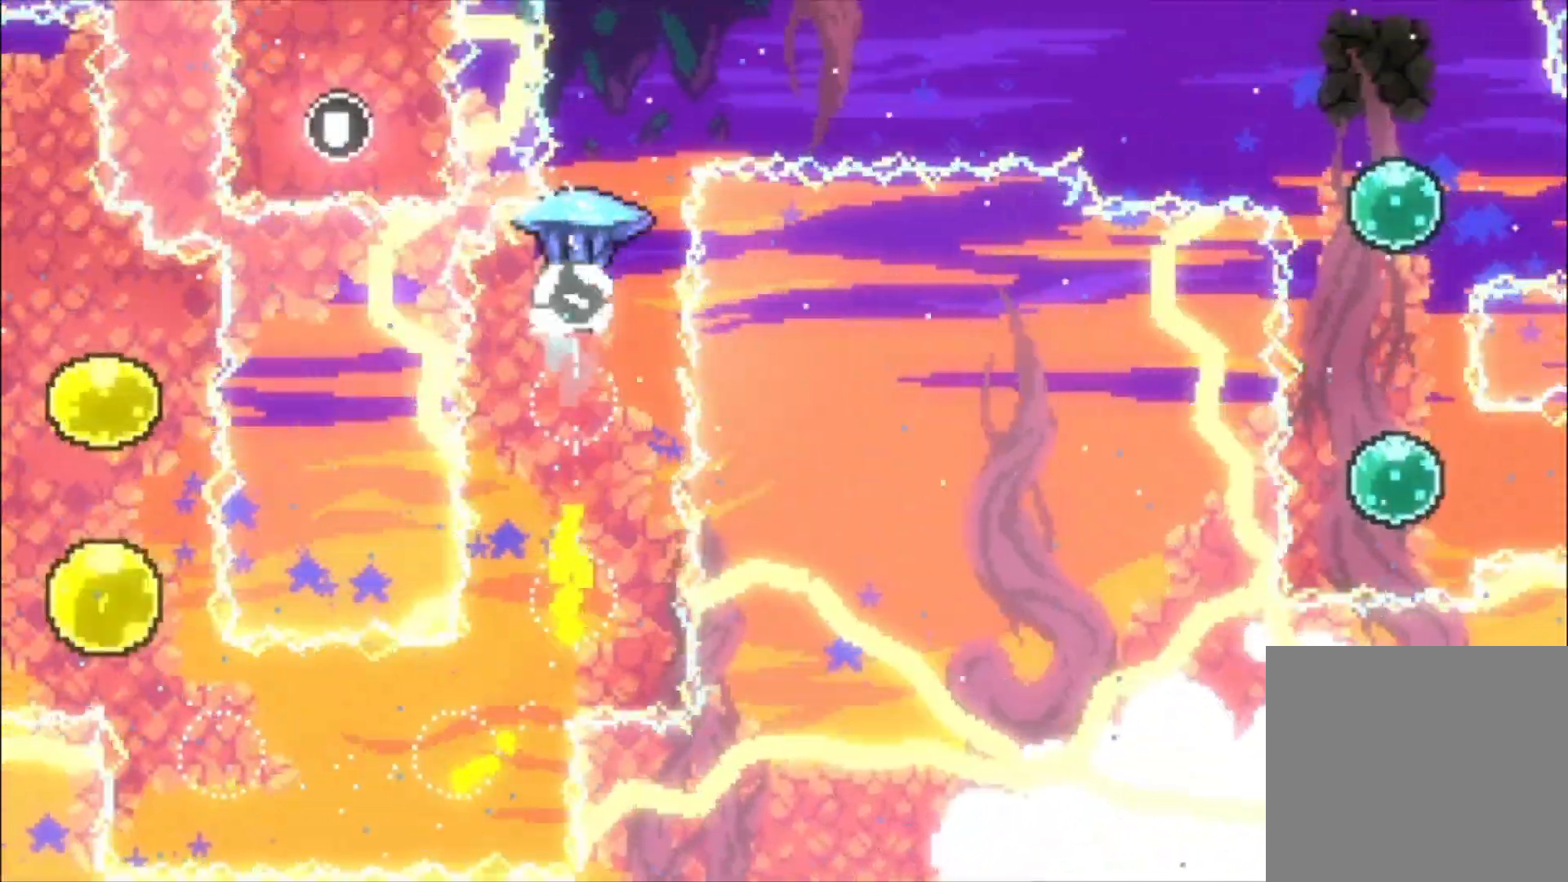
{"buttons": ["L1"], "left_stick": "up", "events": [[200, "left_stick", "up"]]}
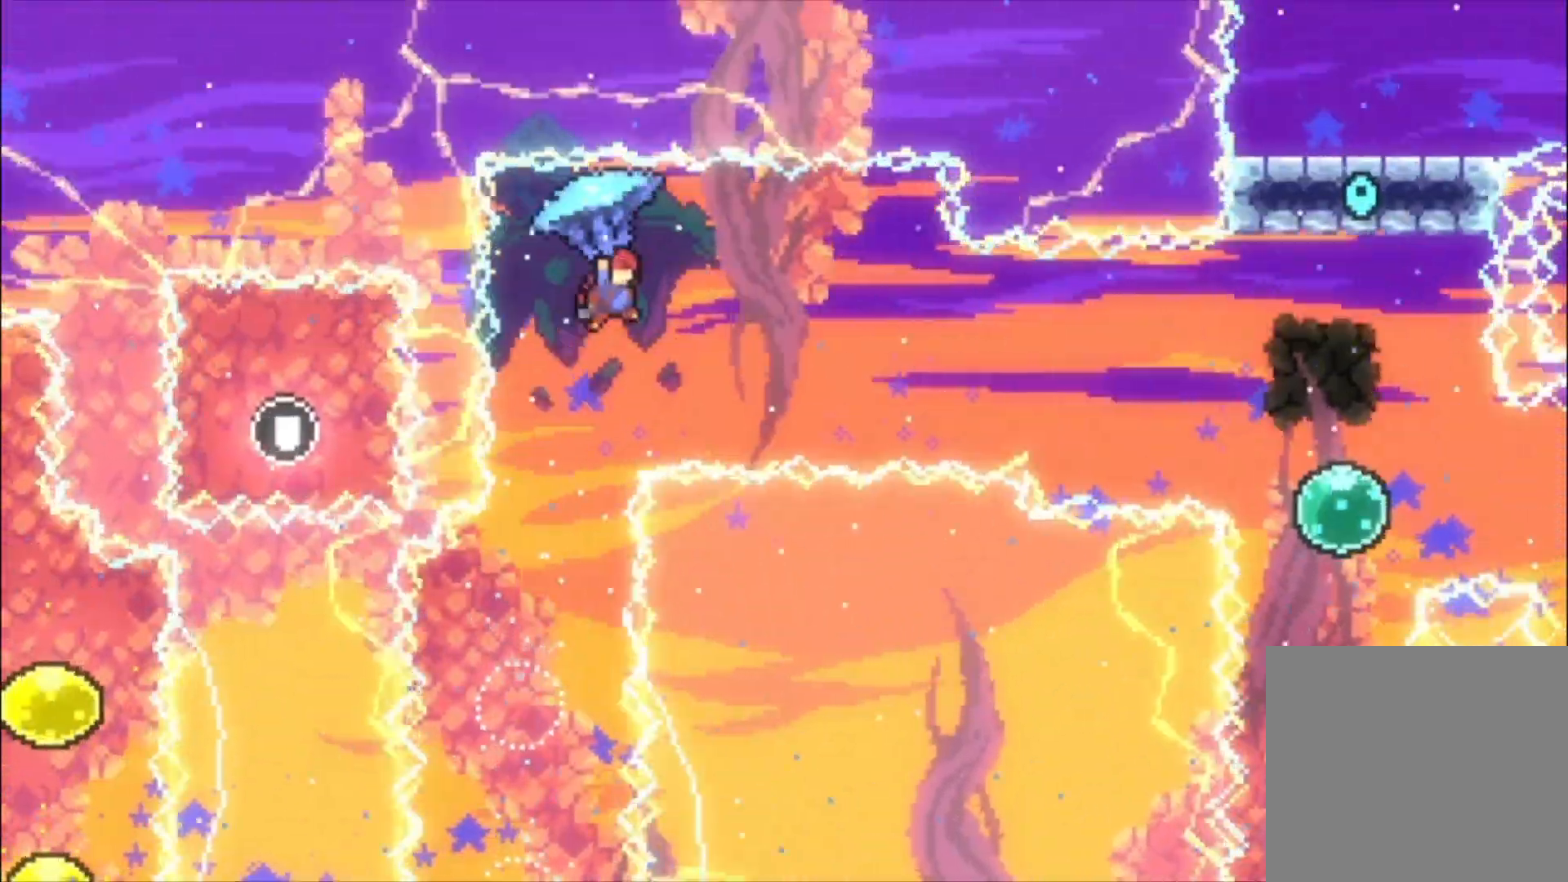
{"buttons": ["L1"], "left_stick": "up", "events": []}